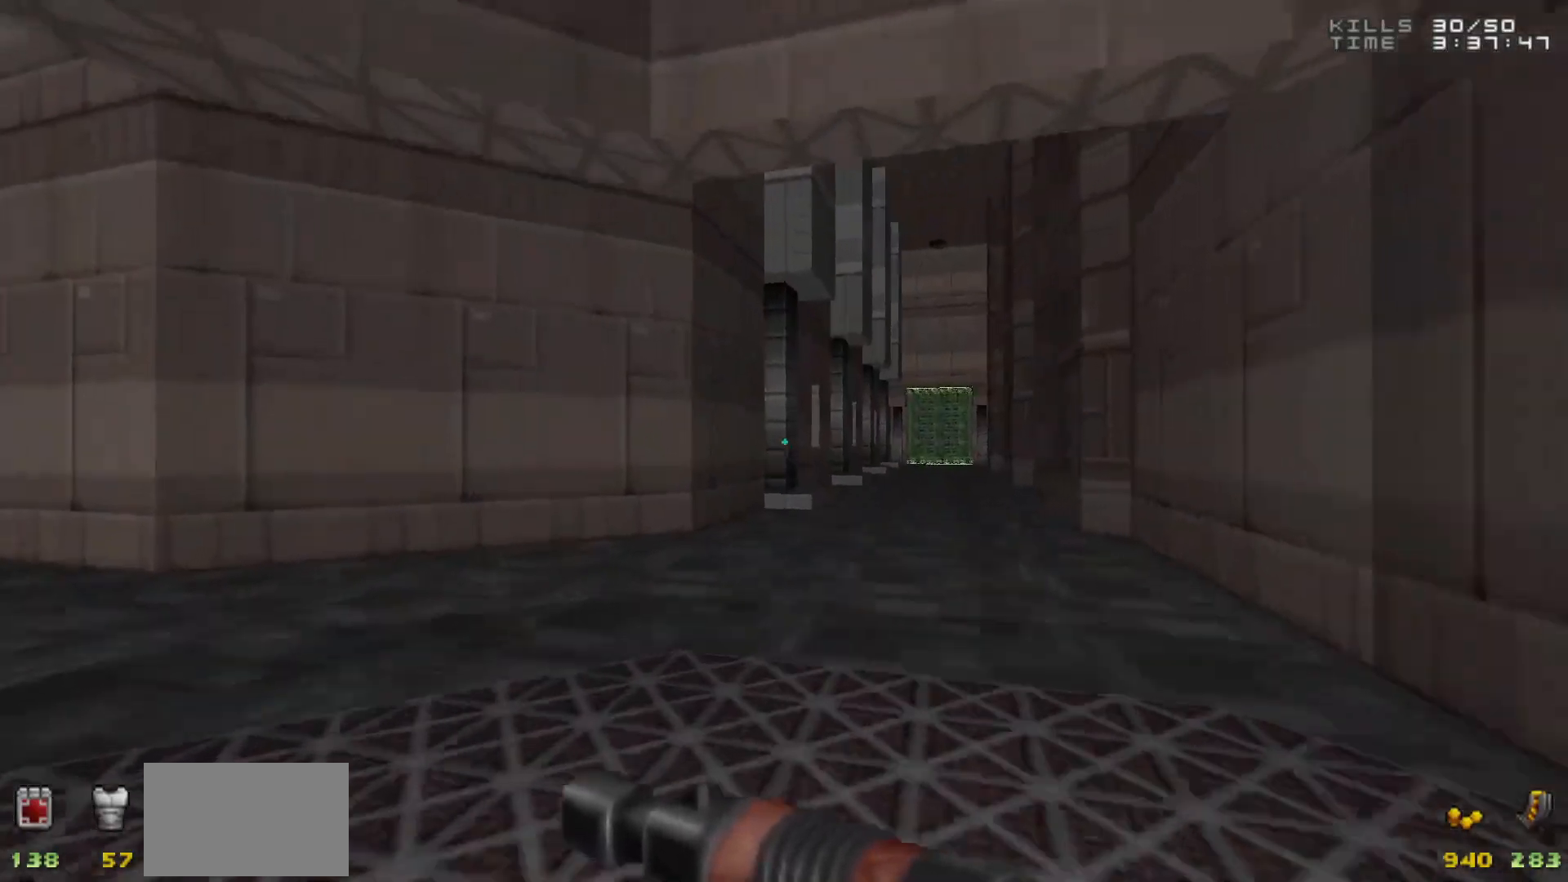
Gameplay with keyboard and mouse; each line is a JSON object with the keys and mouse buttons held at the frame after it. "events" lists presses ("down") and releases ("up") of "1", "2", "3", "4", "5", "a", "alt", "c", "caps_lock", "ctrl", "d", "e", "f", "g", "q", "r", "s", "shift", "space", "t", "tab", "v", "w", "x", "z", "mouse_left", "mouse_wheel" and "mouse_right" between this image and that frame as [ms after this image, input, new state], when the widget could be followed in between. "mouse_left", "mouse_wheel", "mouse_right" = the "left", "wheel", "right" buttons of the "mouse" list. No other keys are recorded. "wheel" means that the mouse wheel is clicked or scrolled. Not read: mouse_move.
{"keys": [], "mouse": [], "events": [[117, "a", "up"], [167, "w", "up"]]}
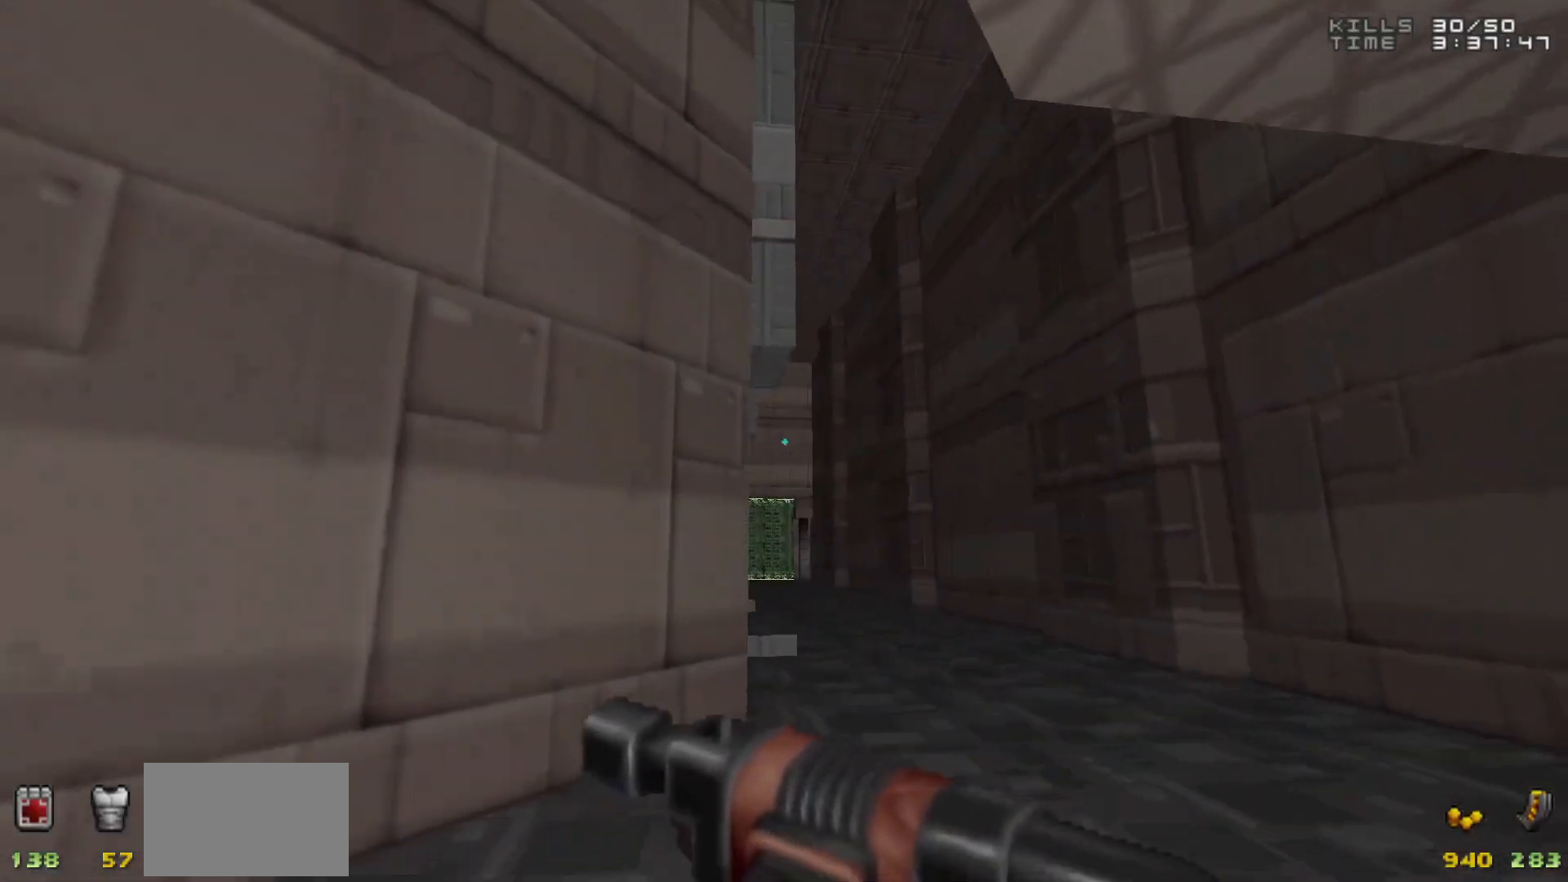
{"keys": [], "mouse": [], "events": [[183, "d", "down"], [283, "d", "up"]]}
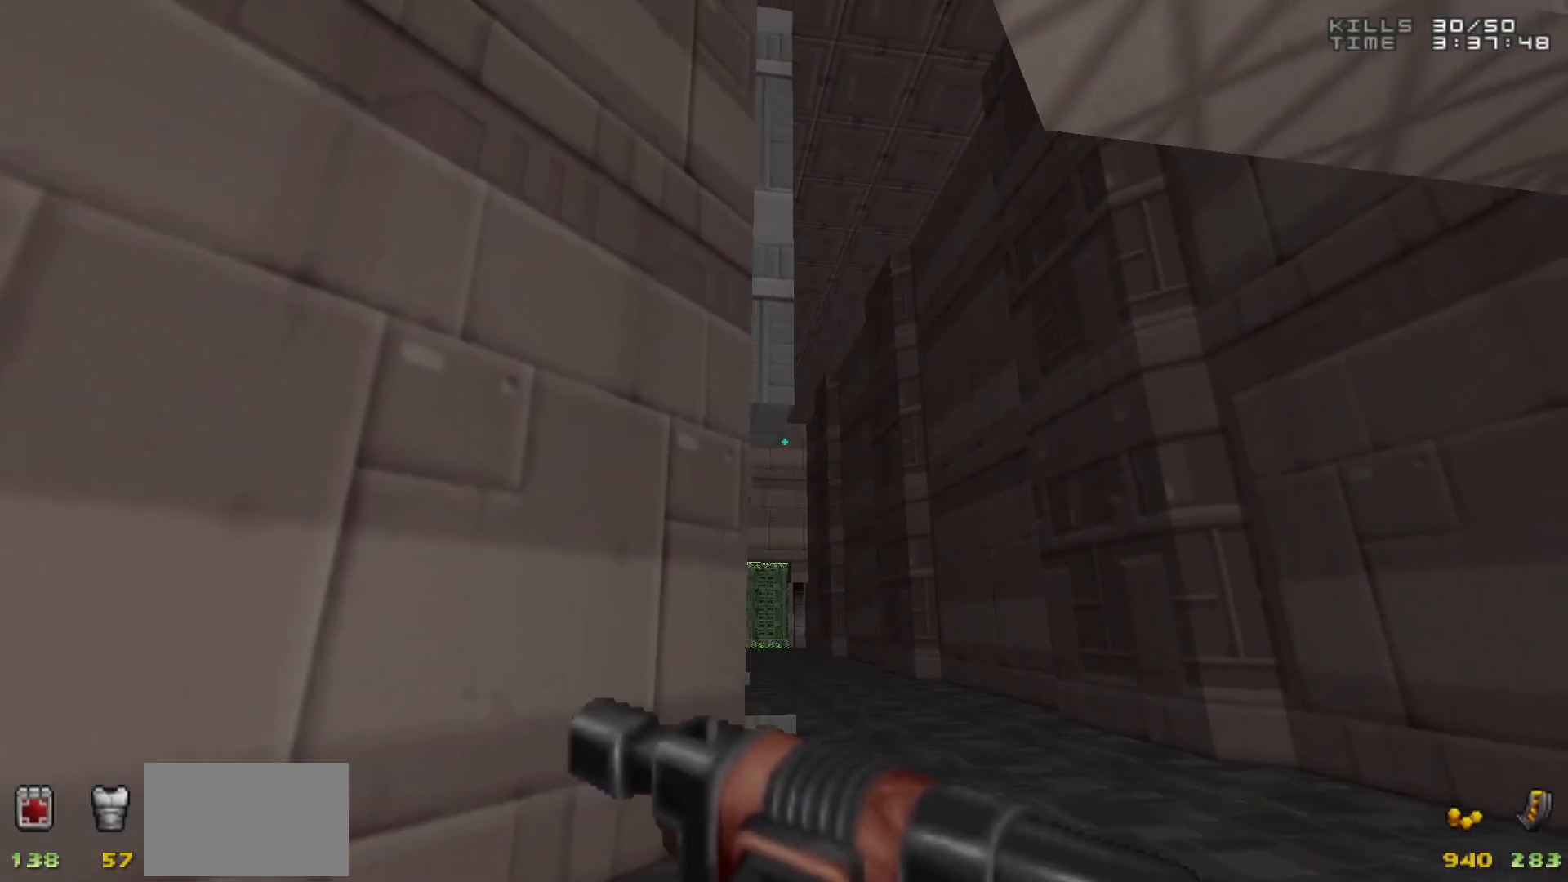
{"keys": [], "mouse": [], "events": []}
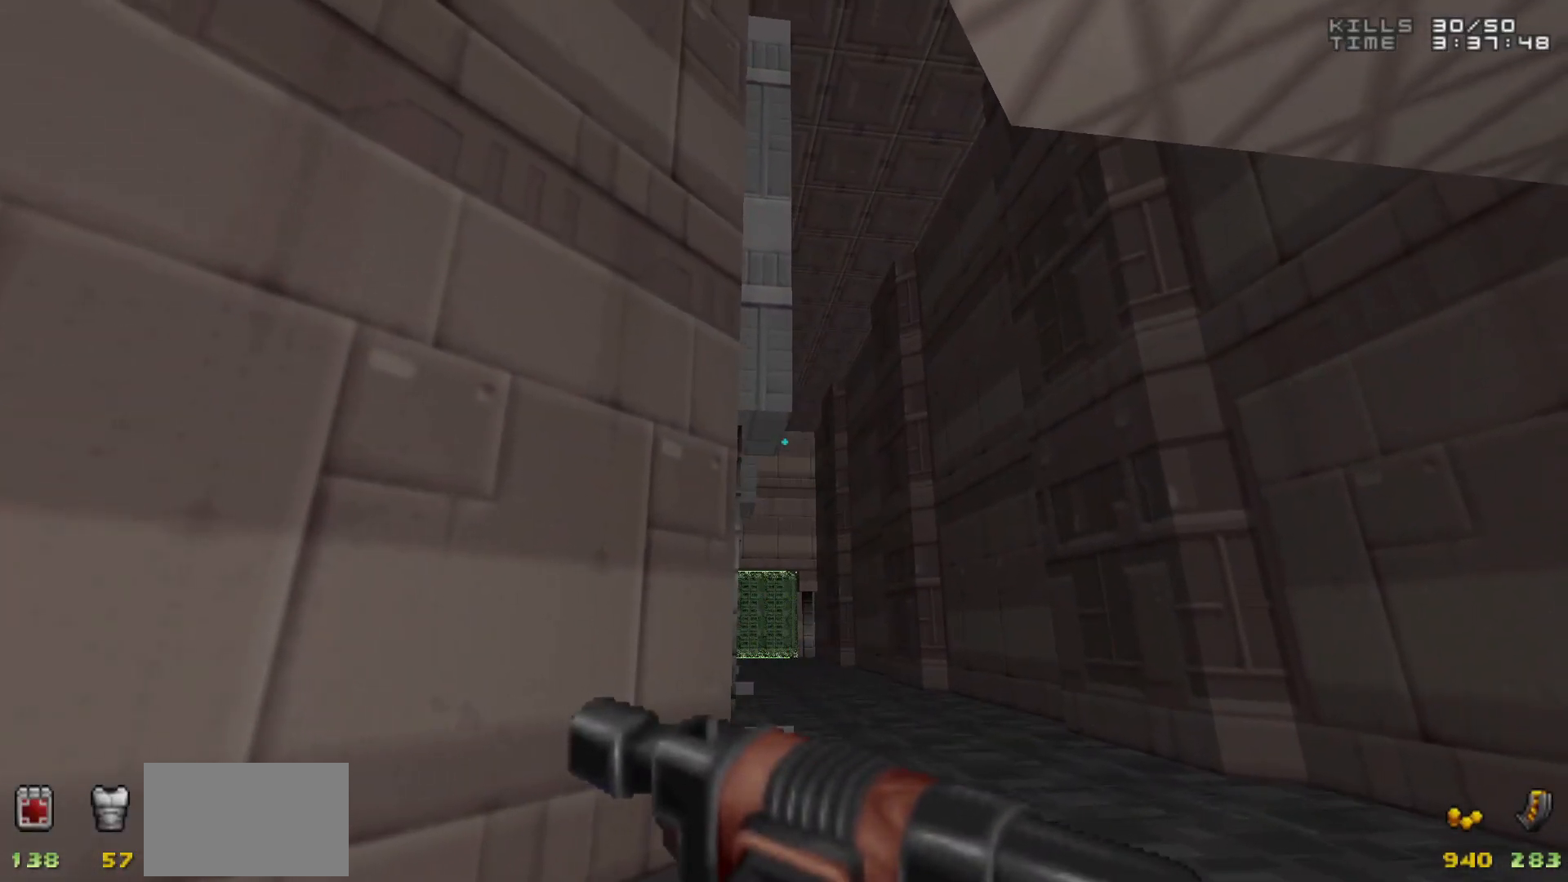
{"keys": [], "mouse": [], "events": []}
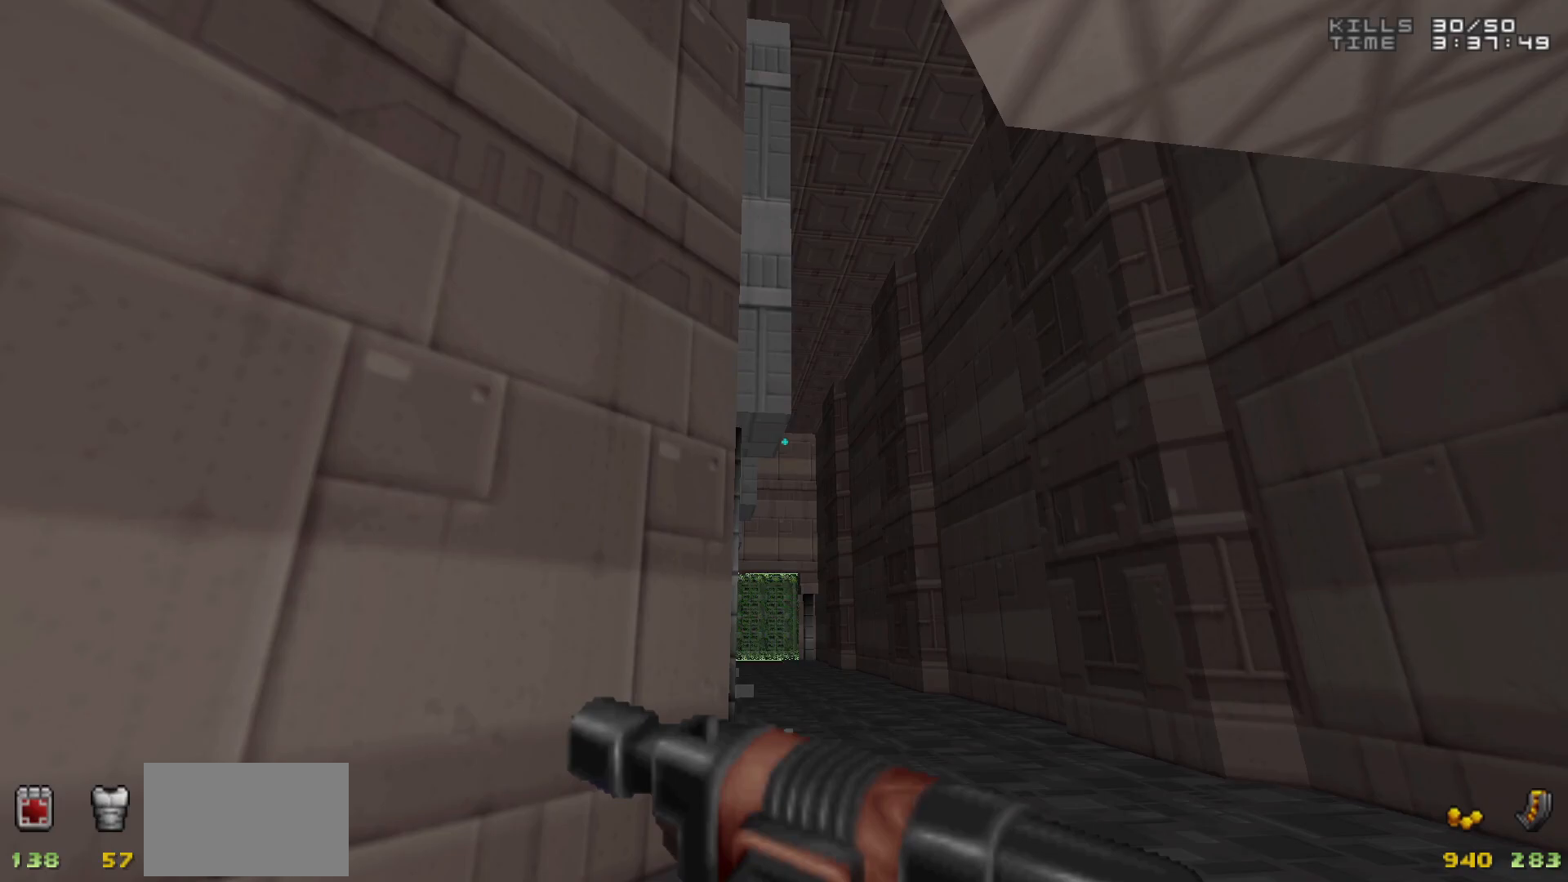
{"keys": [], "mouse": [], "events": []}
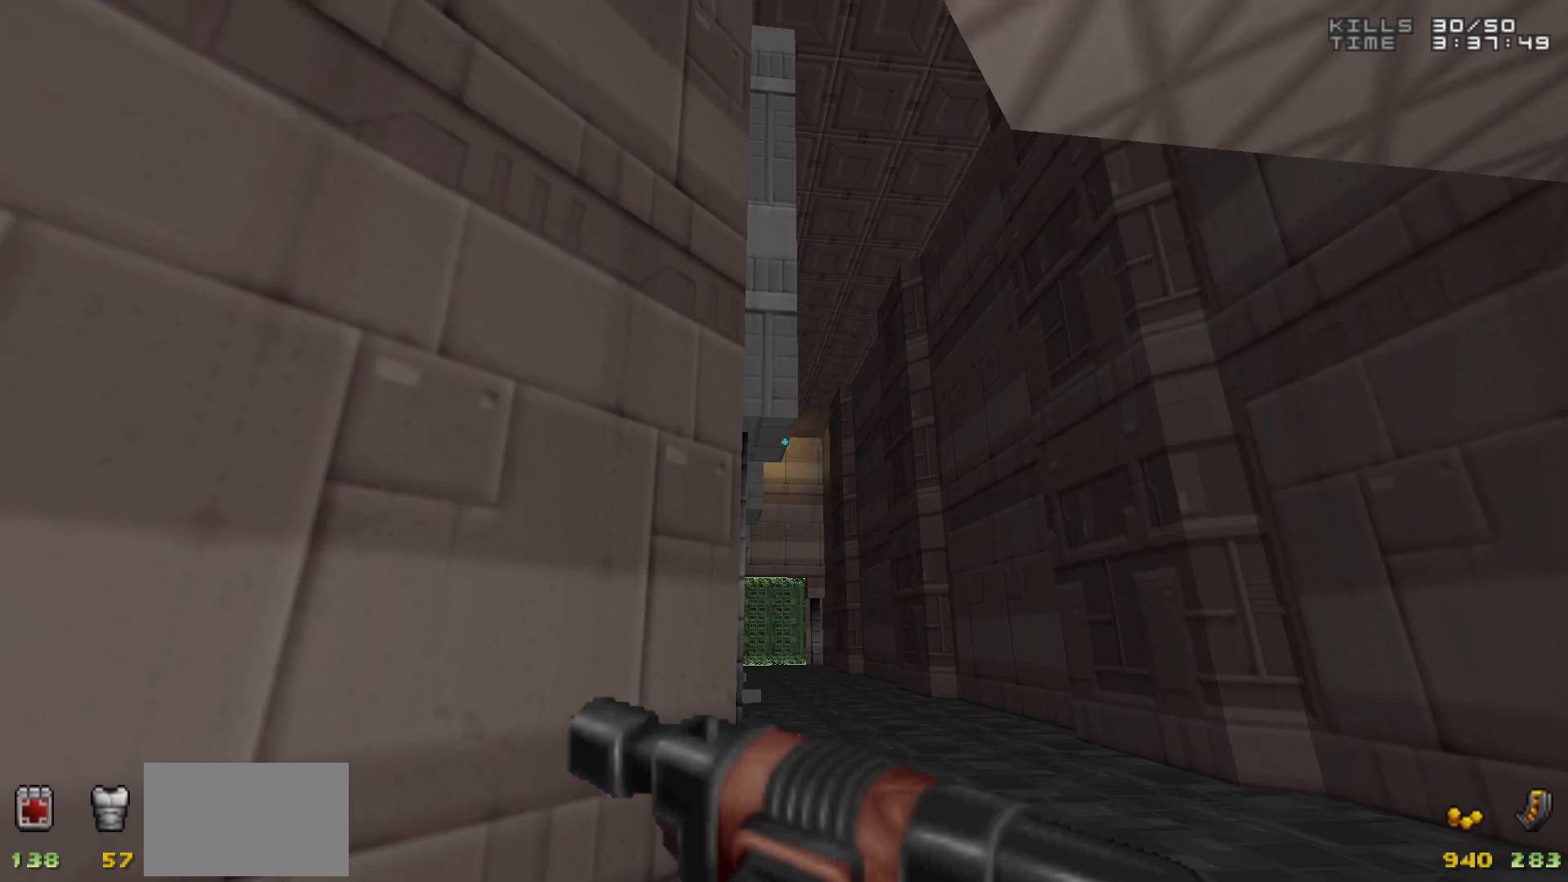
{"keys": [], "mouse": [], "events": [[17, "d", "down"], [67, "d", "up"]]}
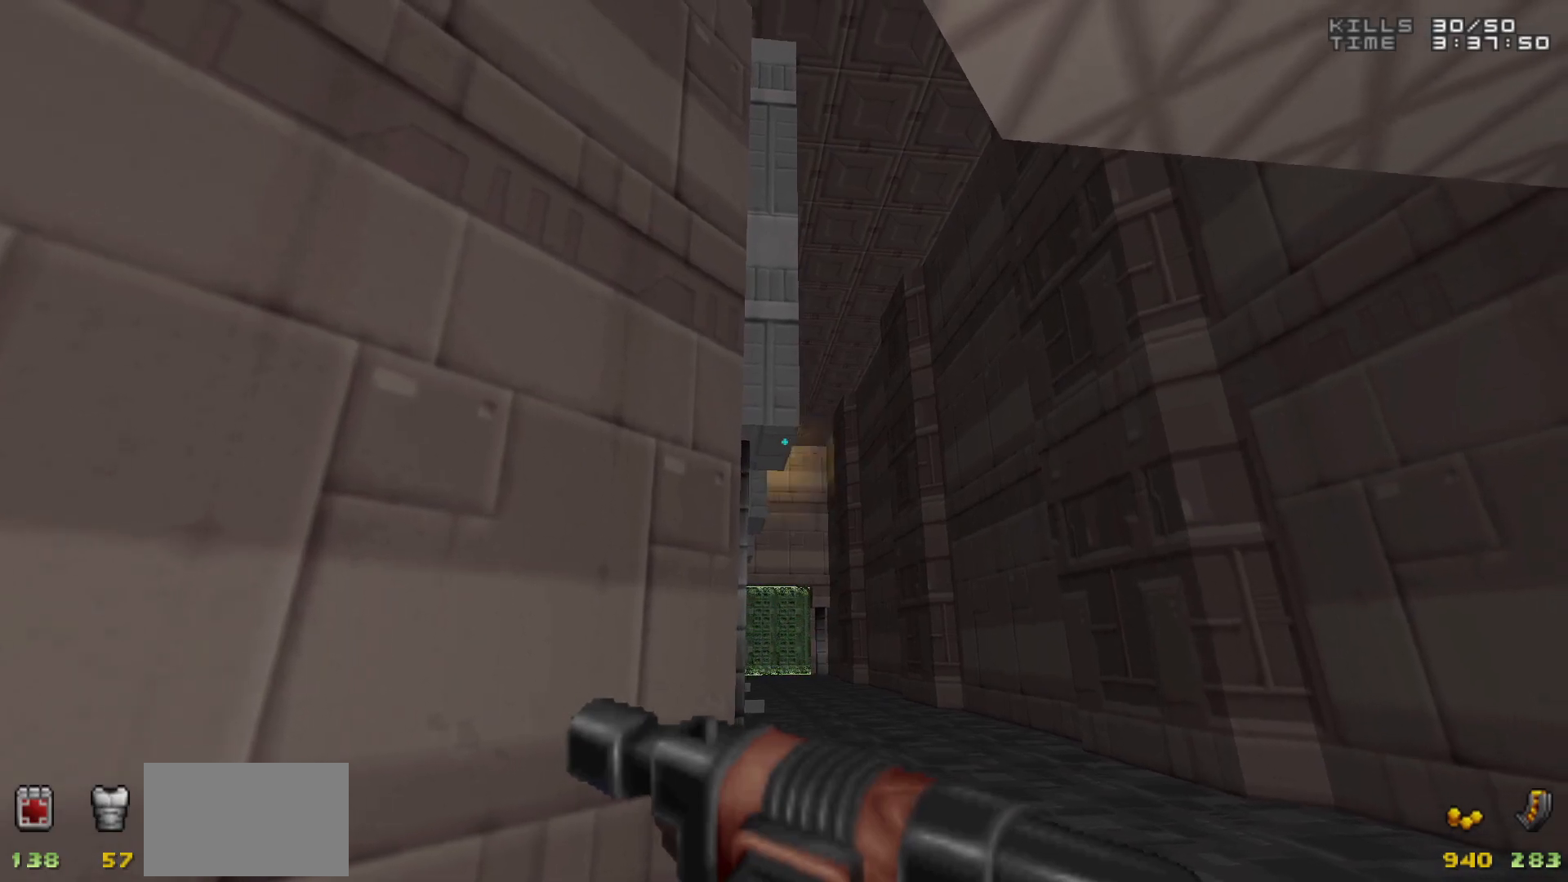
{"keys": [], "mouse": [], "events": []}
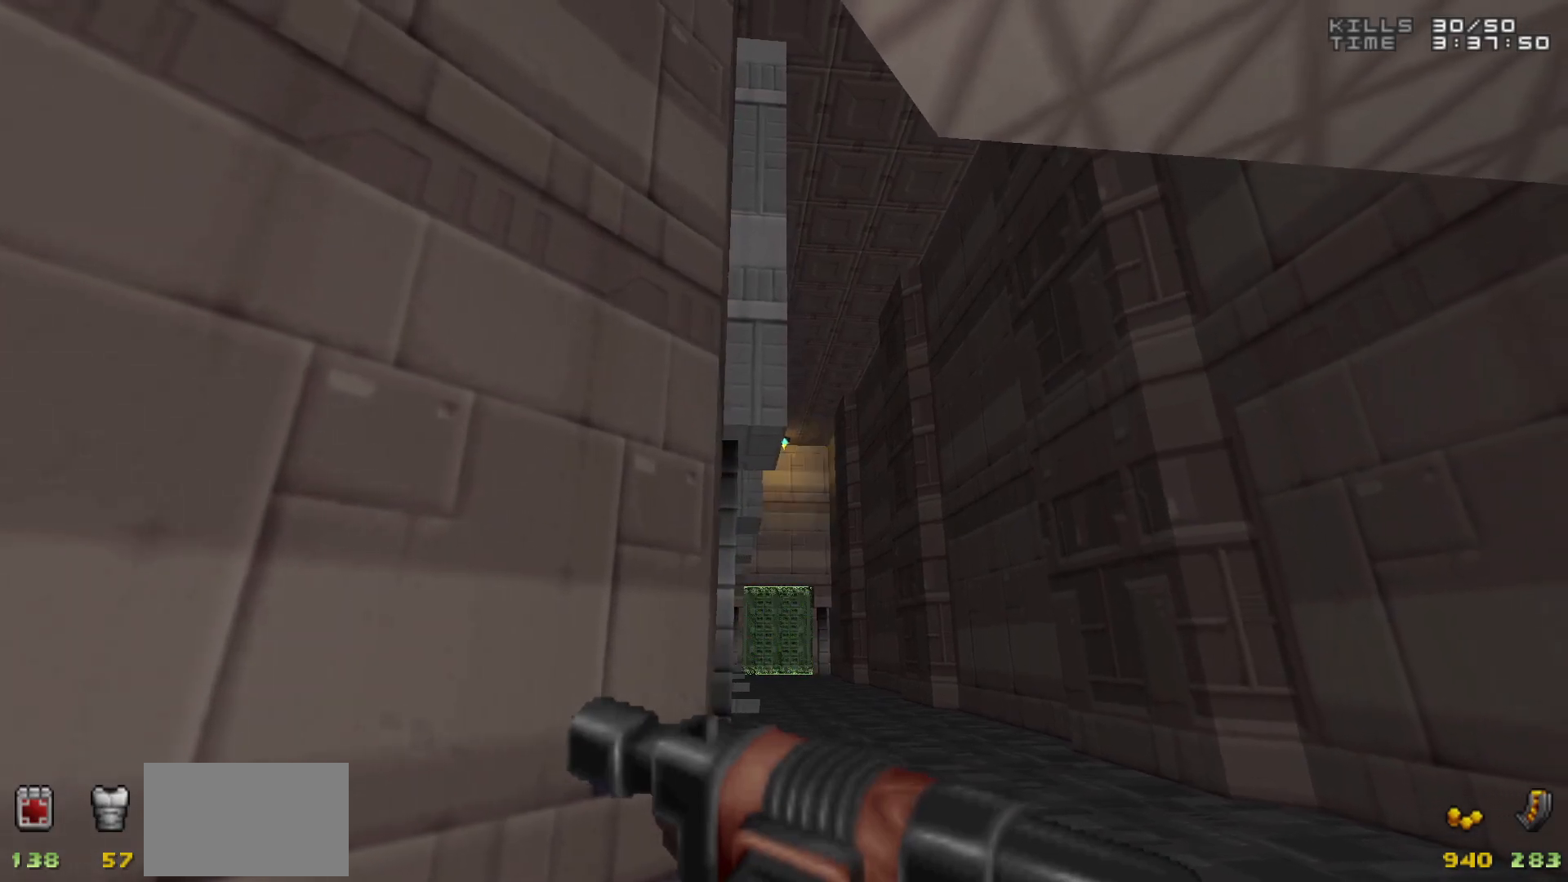
{"keys": [], "mouse": [], "events": [[233, "mouse_left", "down"], [317, "mouse_left", "up"]]}
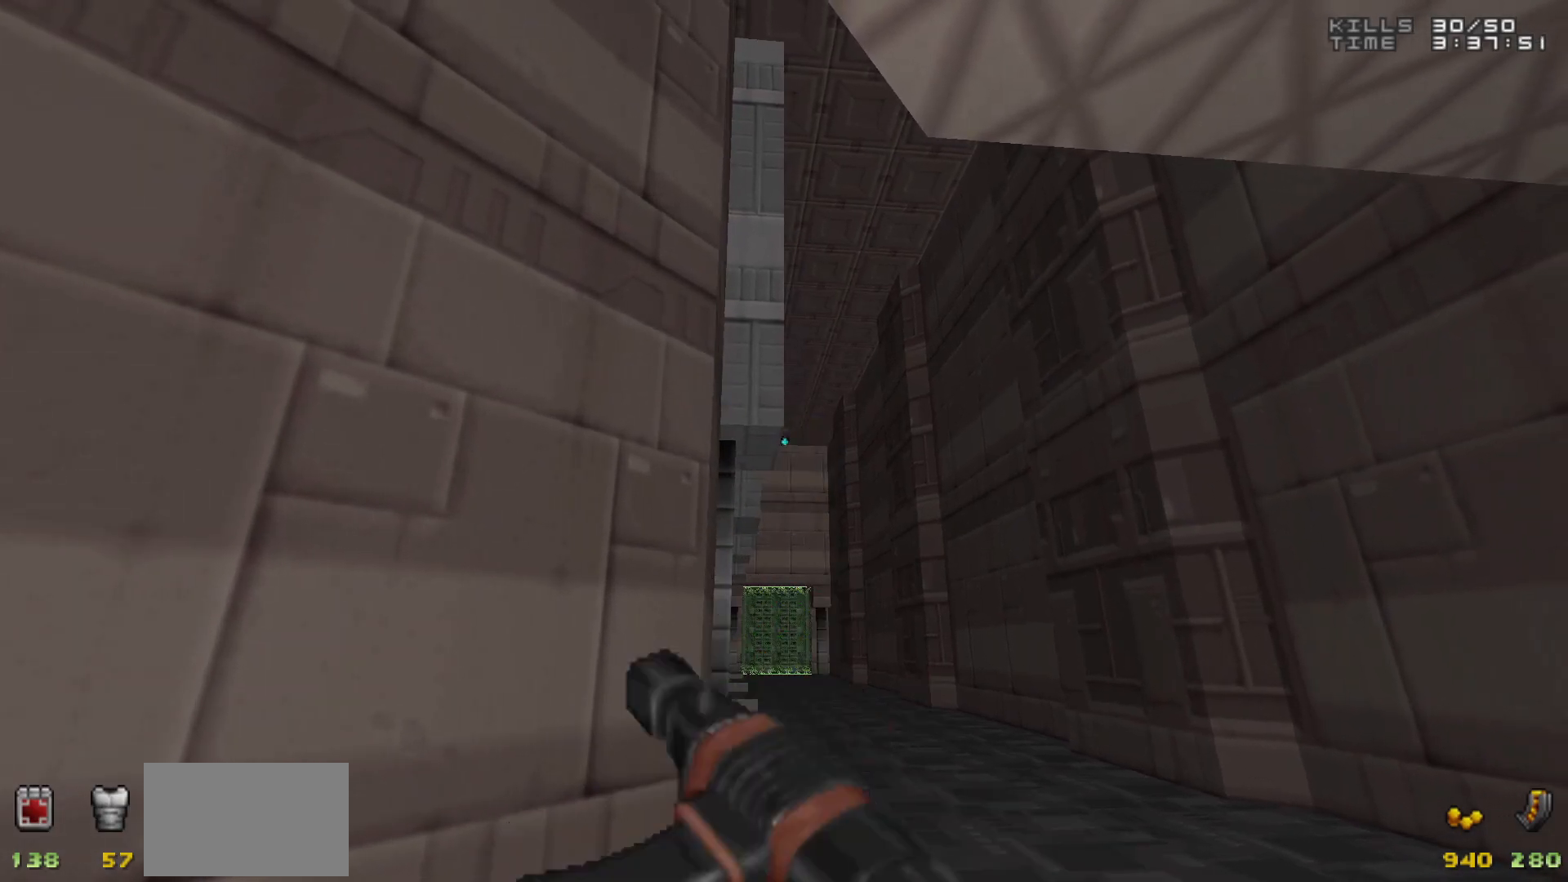
{"keys": [], "mouse": ["left"], "events": [[150, "mouse_left", "down"], [200, "mouse_left", "up"], [483, "mouse_left", "down"]]}
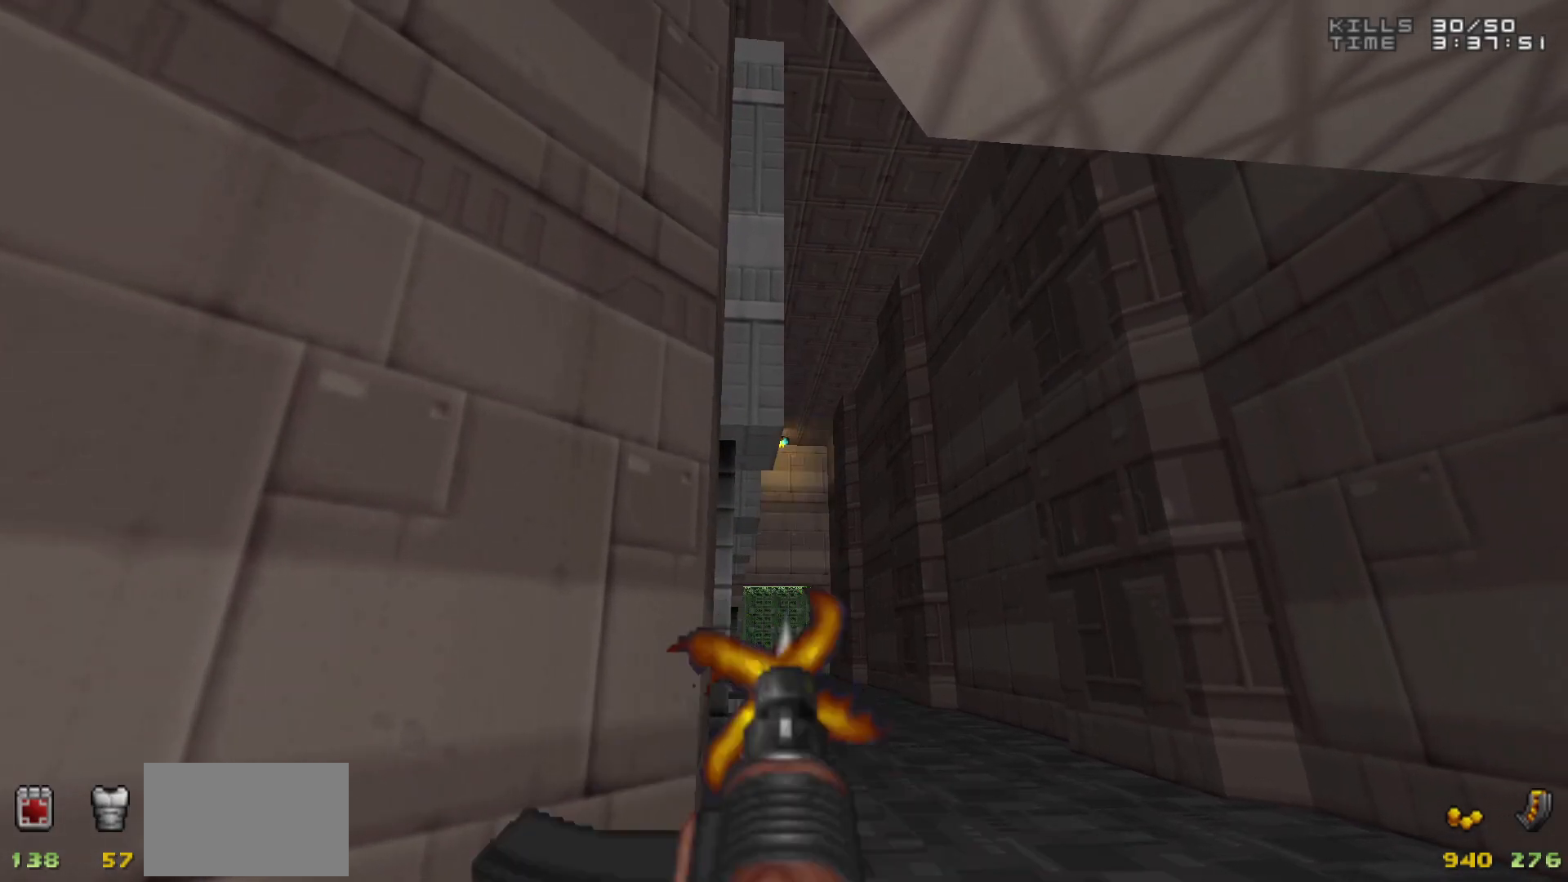
{"keys": [], "mouse": [], "events": [[83, "mouse_left", "up"], [350, "mouse_left", "down"], [450, "mouse_left", "up"]]}
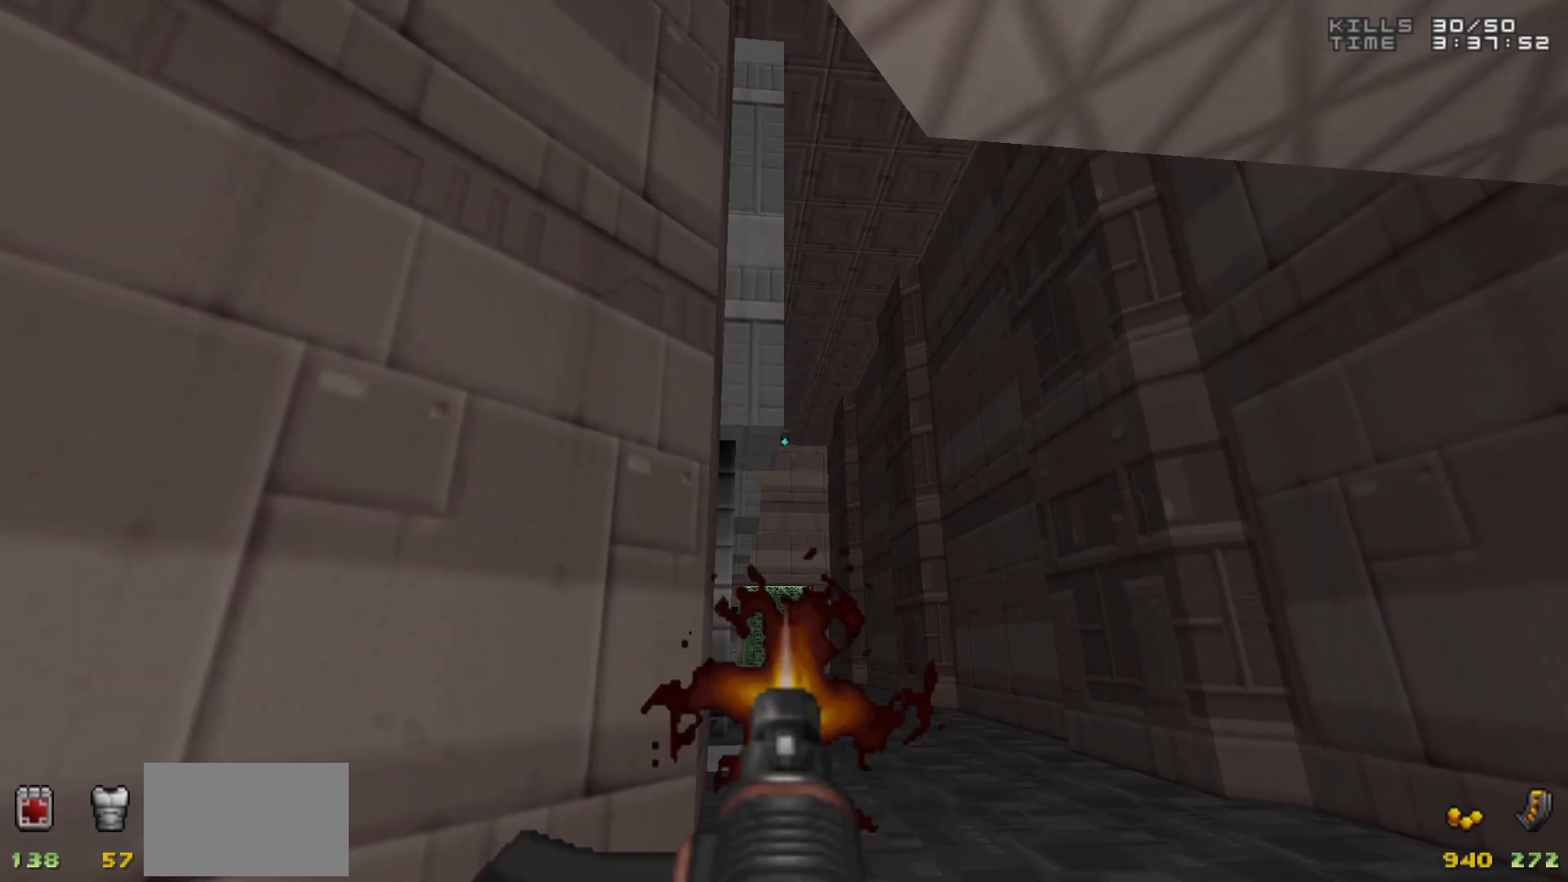
{"keys": [], "mouse": [], "events": [[200, "mouse_left", "down"], [283, "mouse_left", "up"]]}
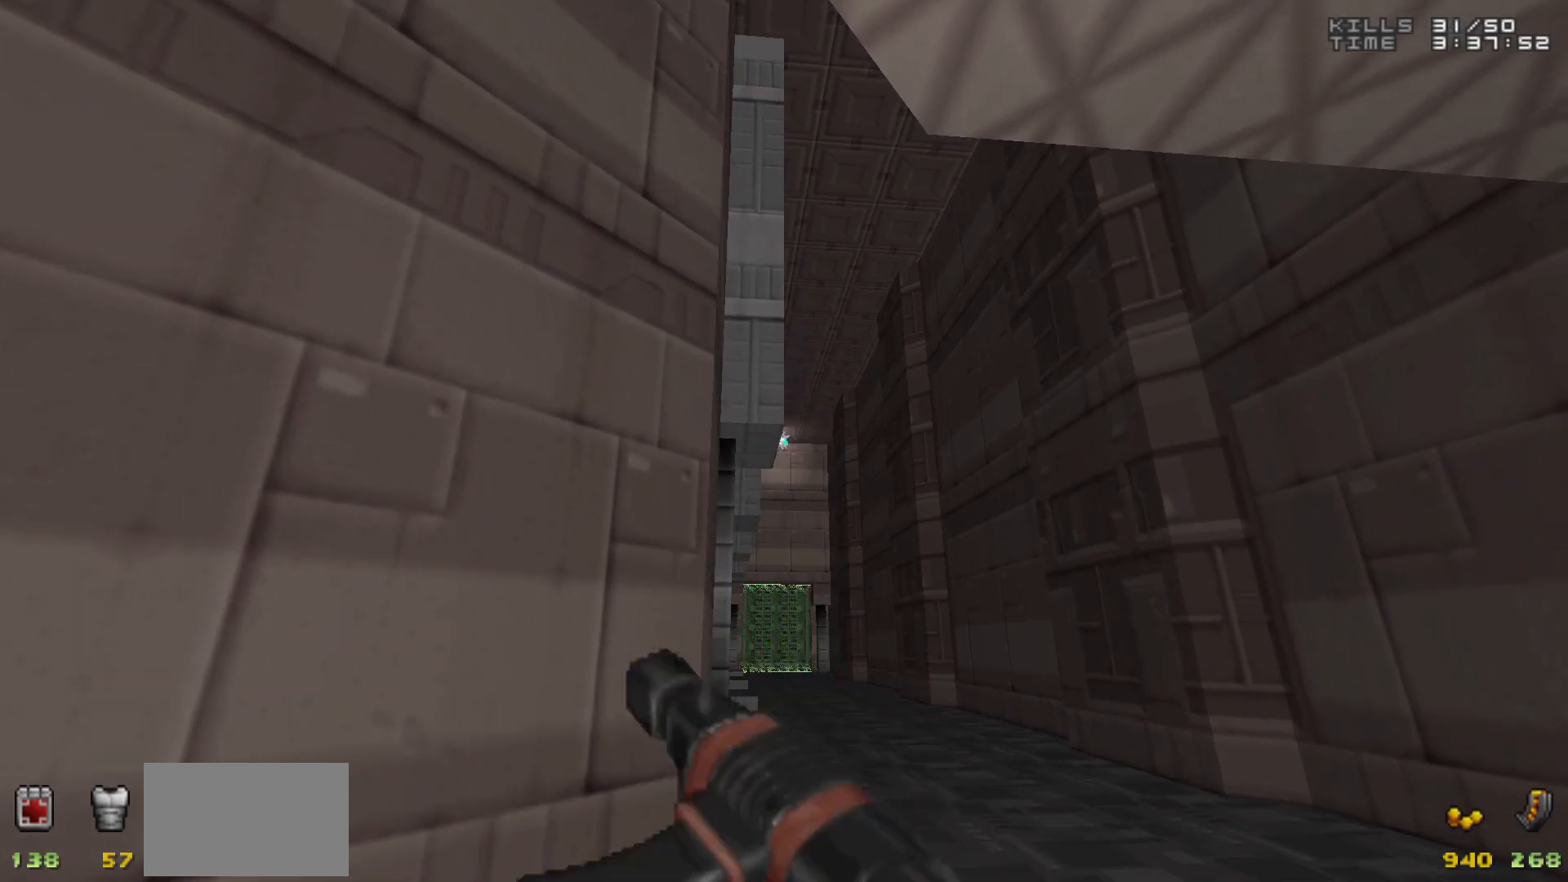
{"keys": [], "mouse": [], "events": []}
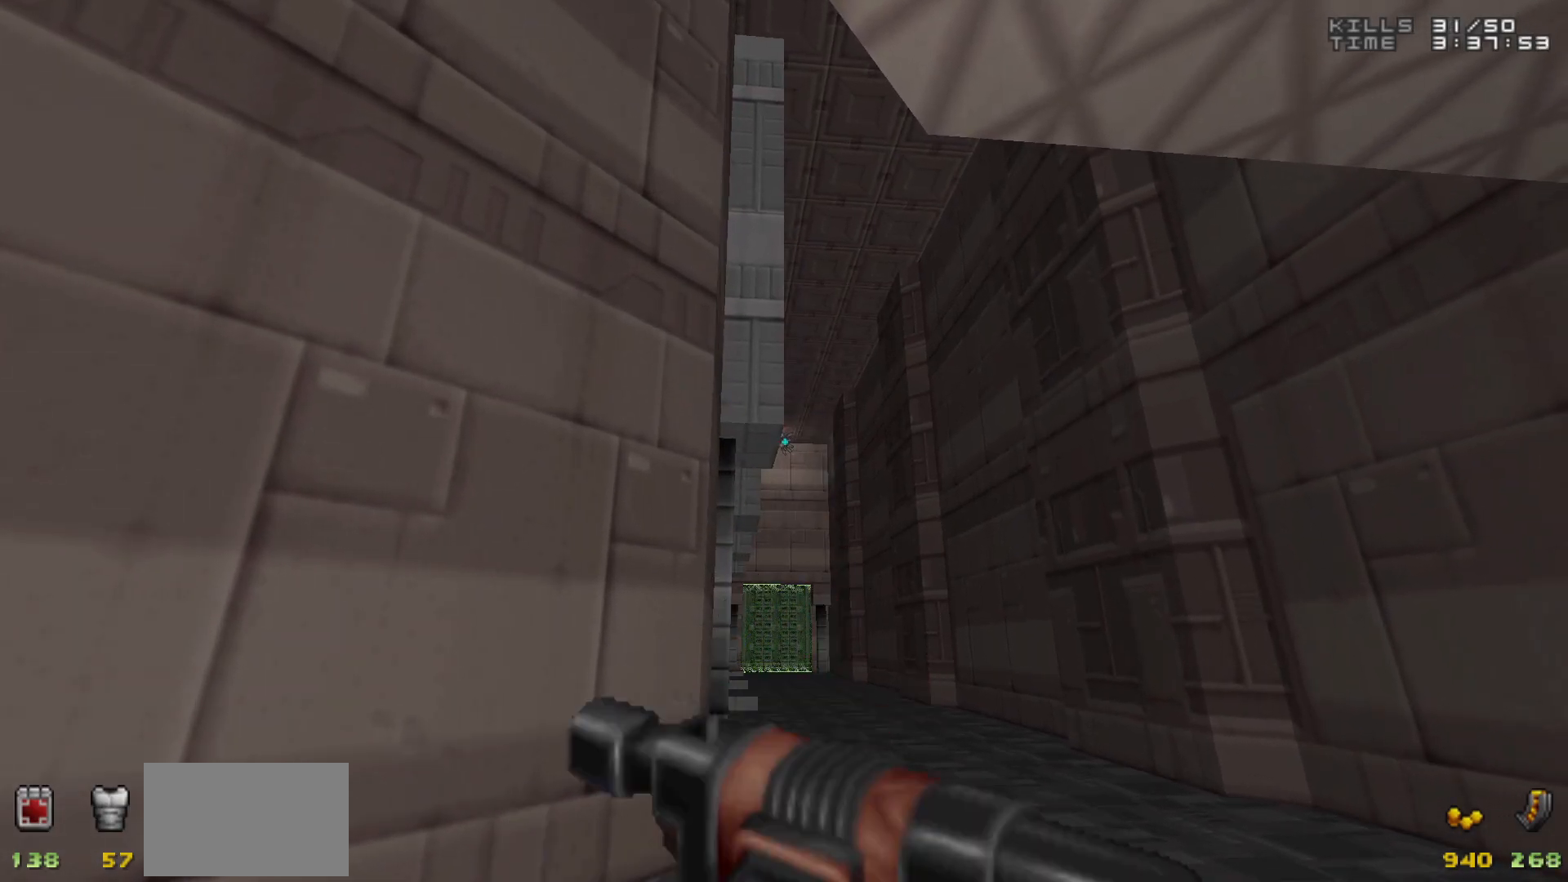
{"keys": [], "mouse": [], "events": [[117, "d", "down"], [117, "w", "down"], [317, "d", "up"], [317, "w", "up"]]}
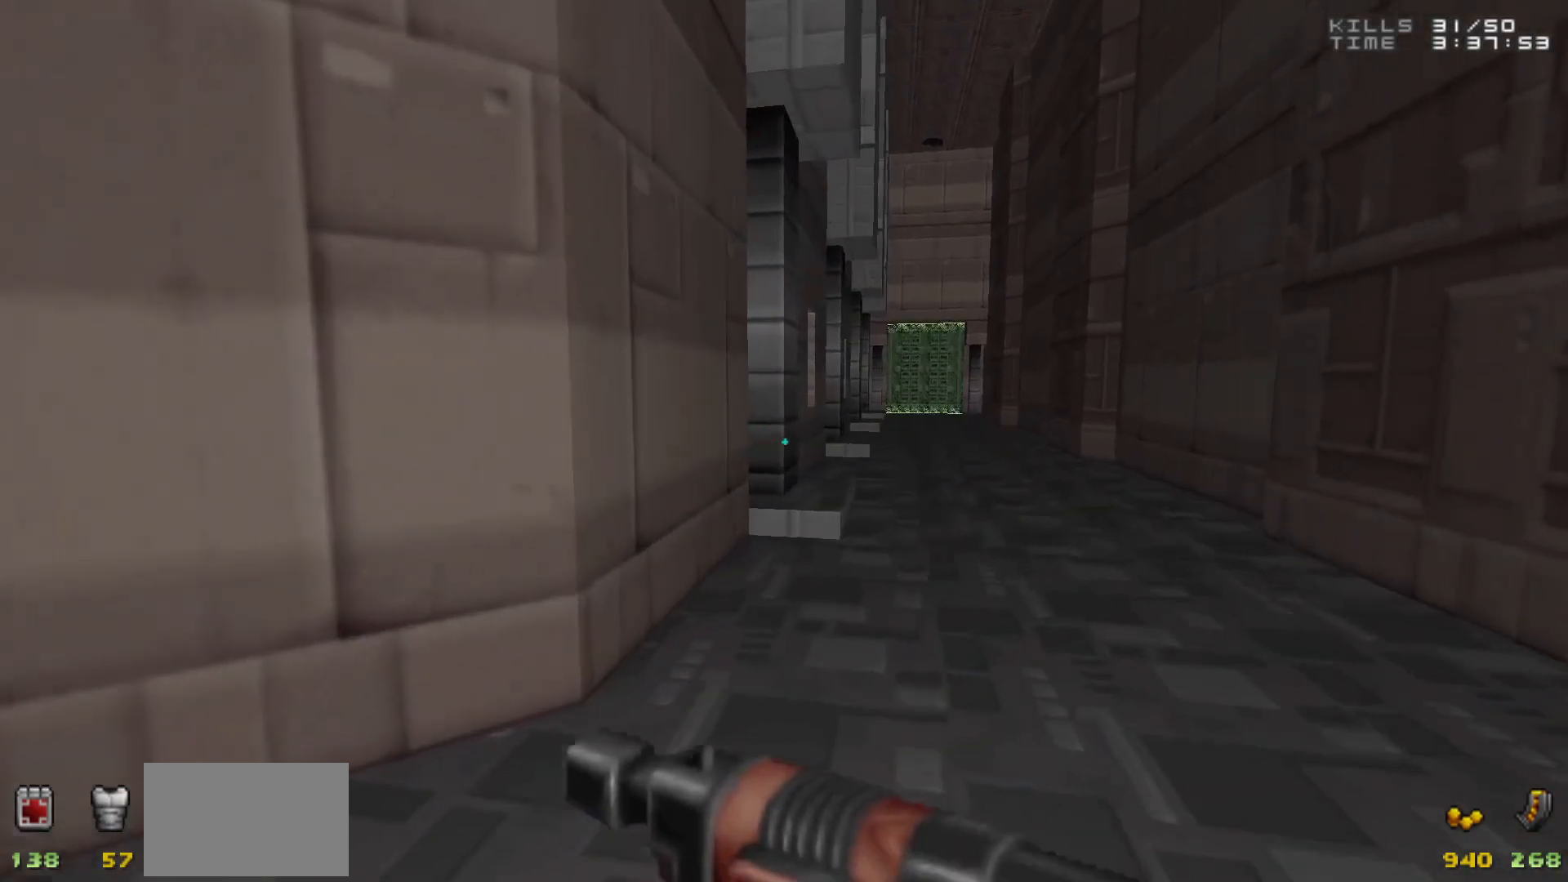
{"keys": ["d", "w"], "mouse": [], "events": [[283, "w", "down"], [317, "d", "down"]]}
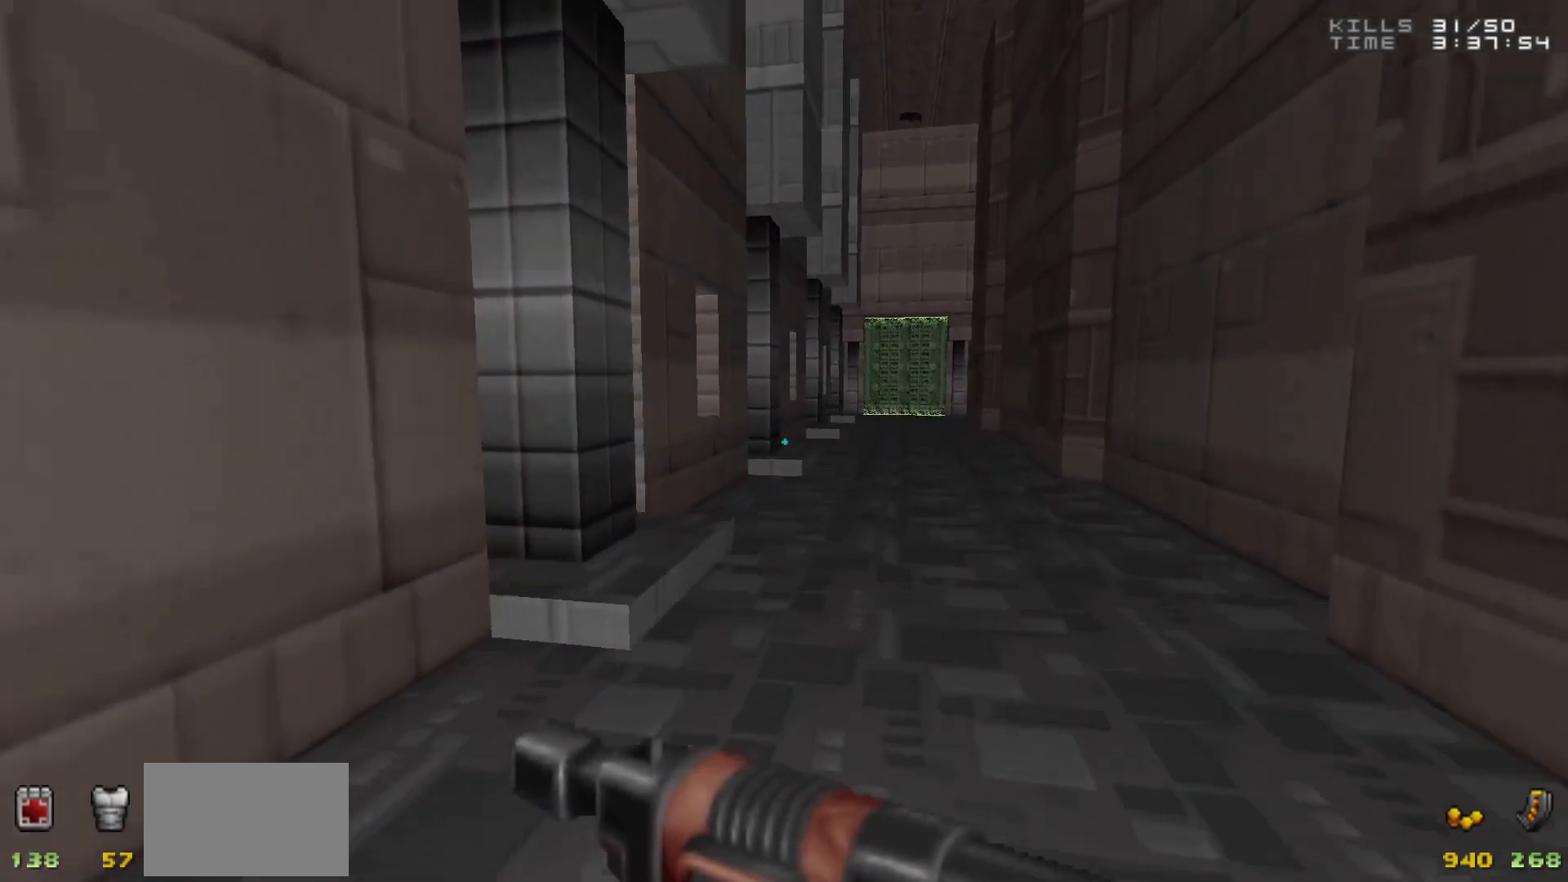
{"keys": ["w"], "mouse": [], "events": [[17, "d", "up"], [17, "w", "up"], [300, "w", "down"]]}
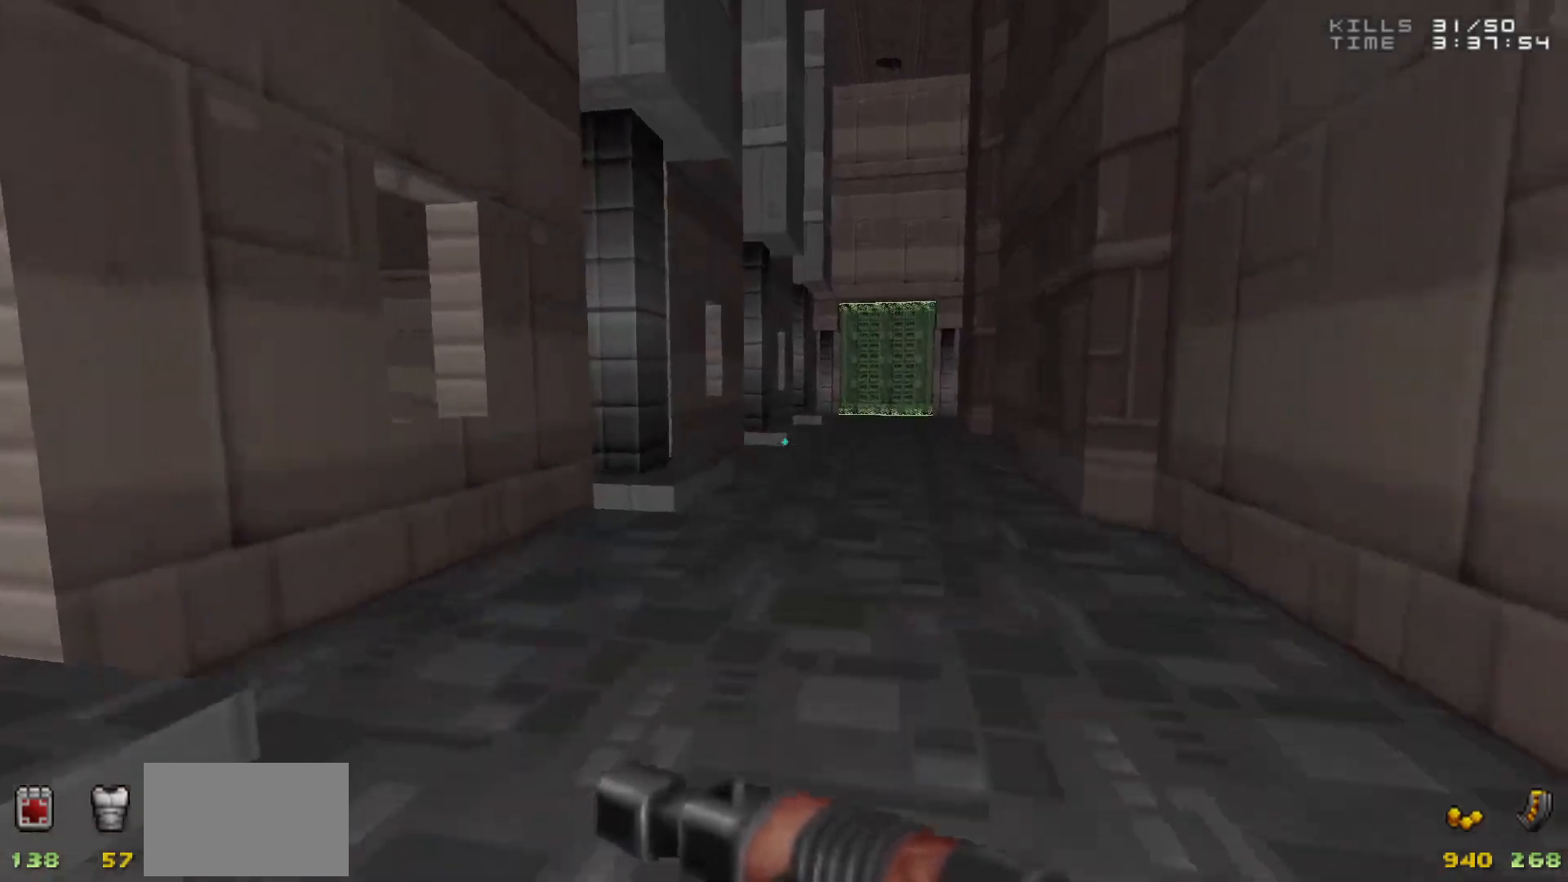
{"keys": [], "mouse": [], "events": [[33, "d", "down"], [167, "d", "up"], [467, "w", "up"]]}
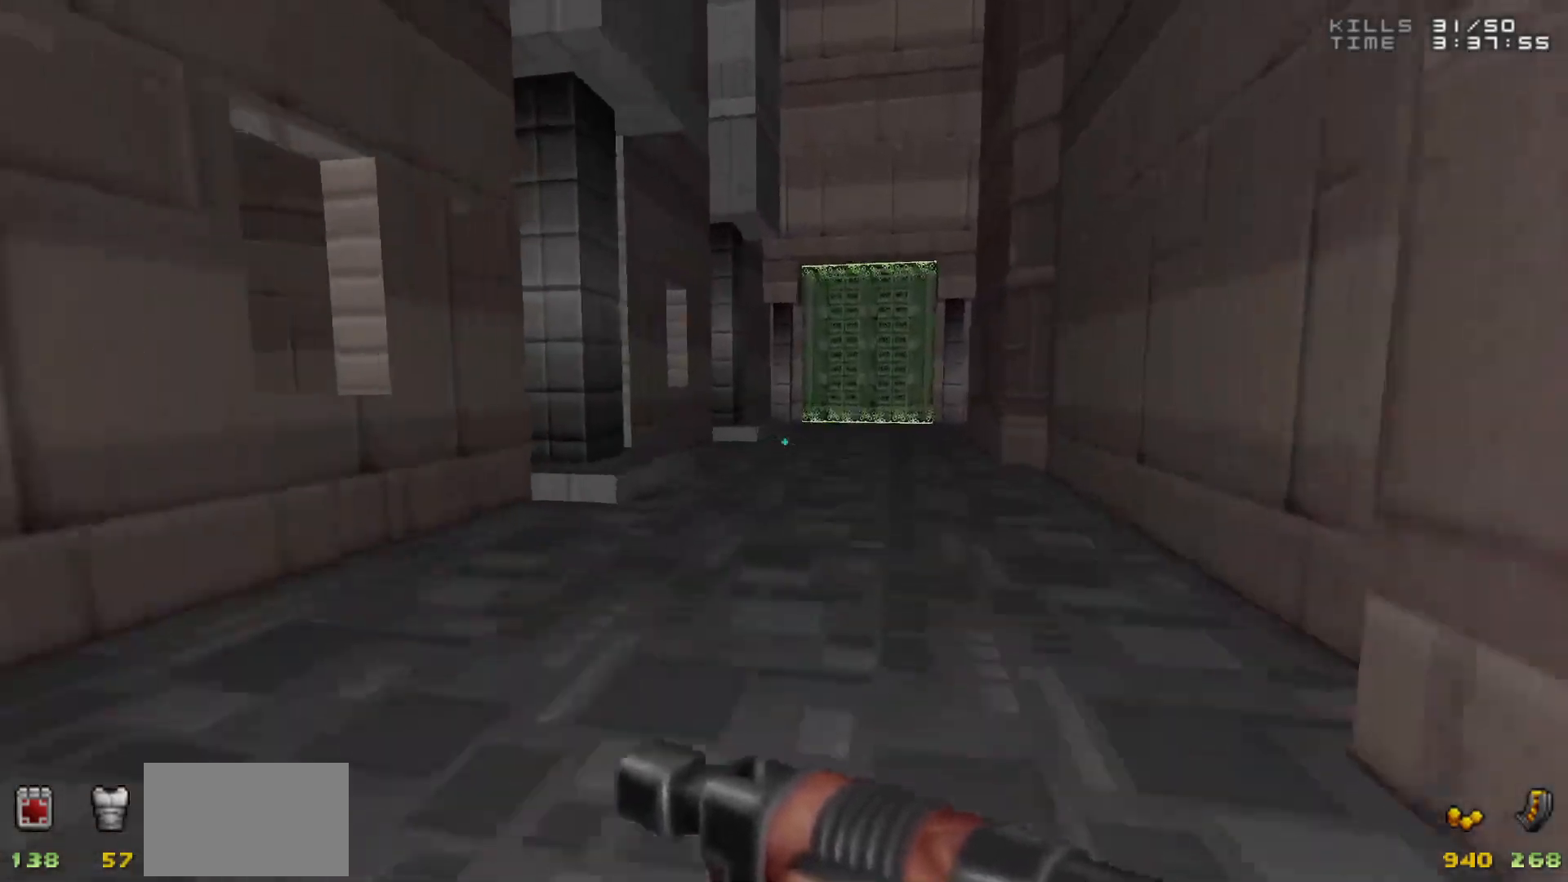
{"keys": ["d", "w"], "mouse": [], "events": [[333, "w", "down"], [417, "d", "down"]]}
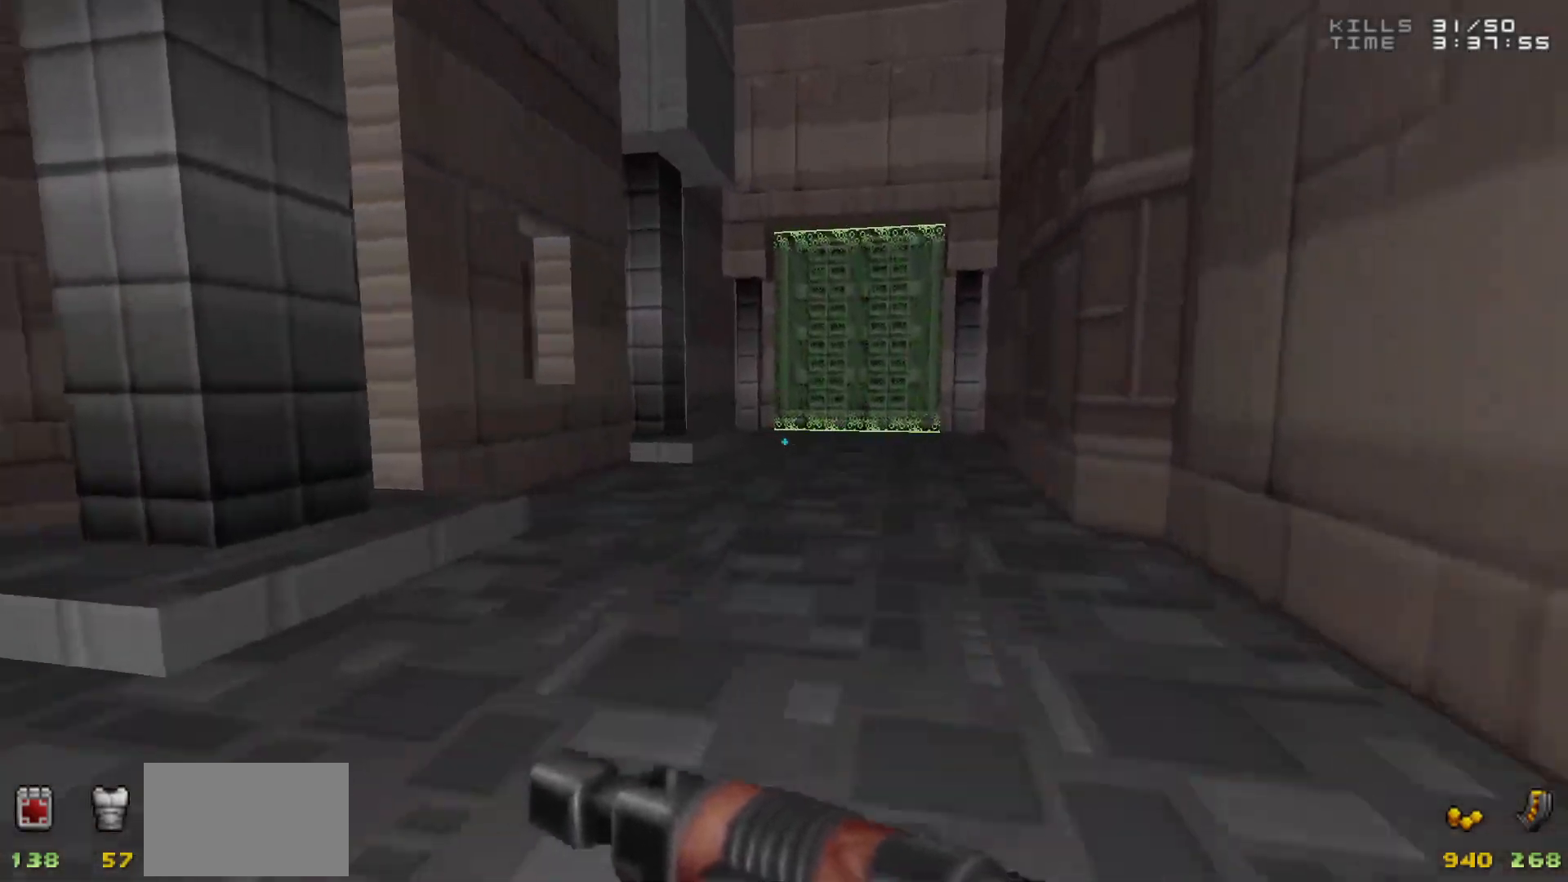
{"keys": [], "mouse": [], "events": [[17, "d", "up"], [300, "d", "down"], [333, "d", "up"], [333, "w", "up"]]}
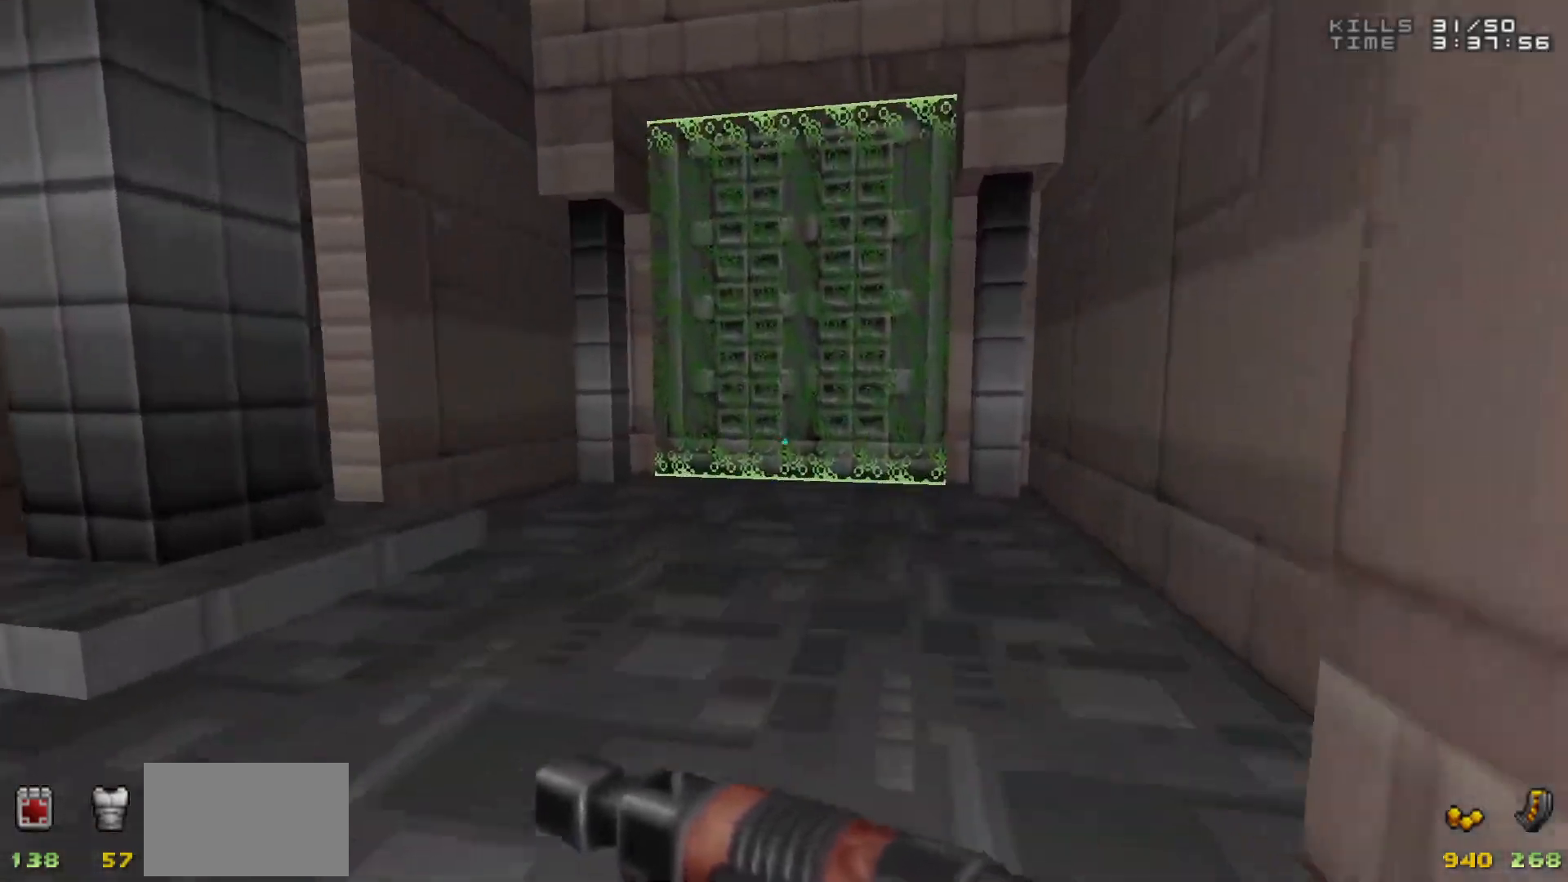
{"keys": [], "mouse": [], "events": [[267, "w", "down"], [500, "w", "up"]]}
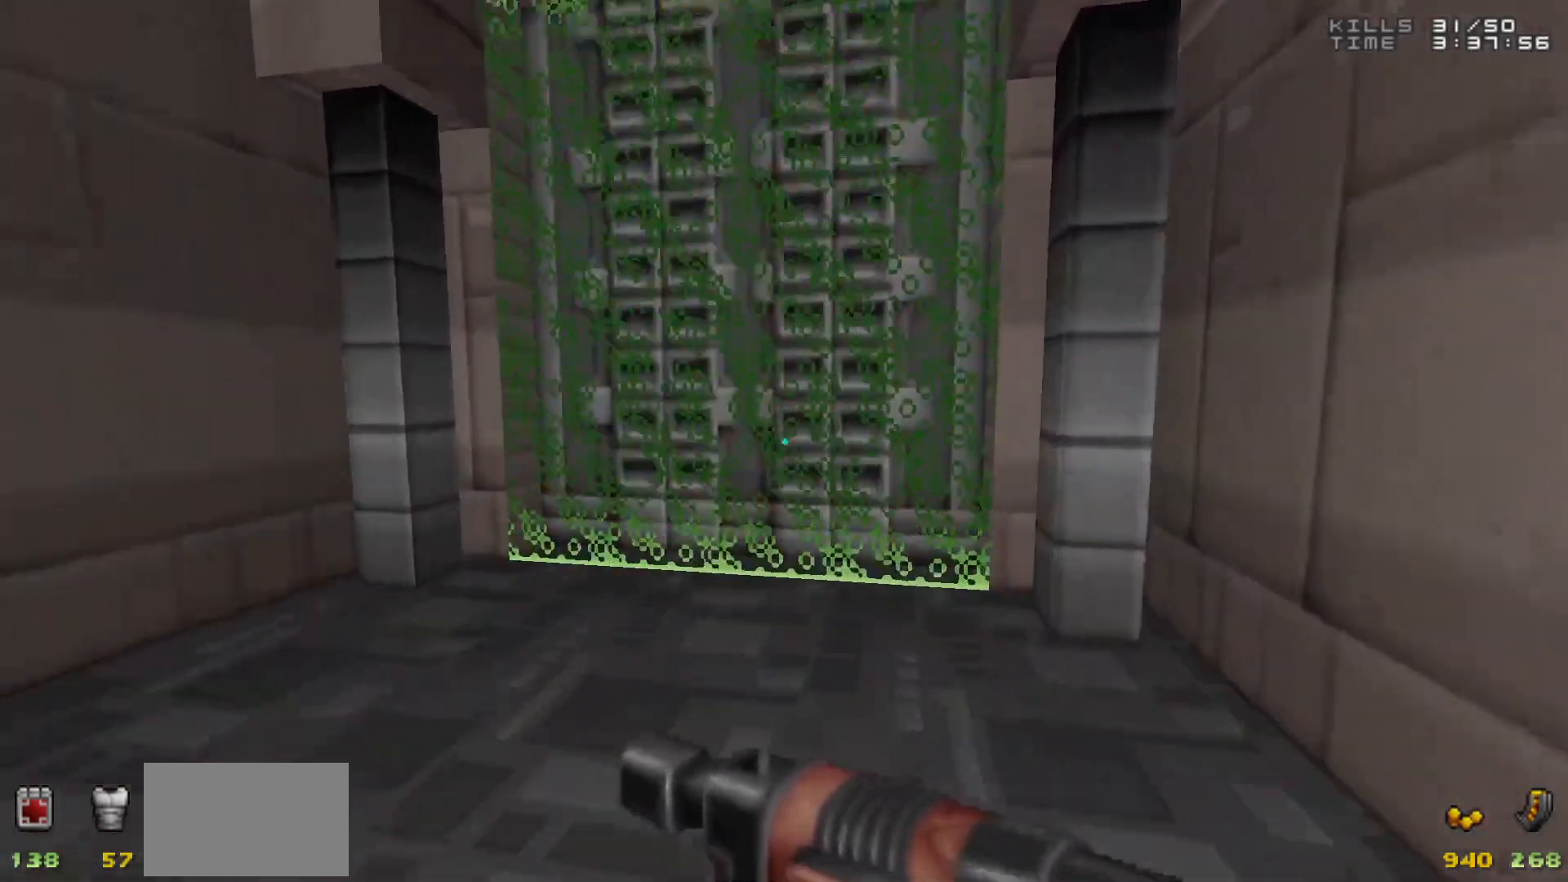
{"keys": [], "mouse": [], "events": []}
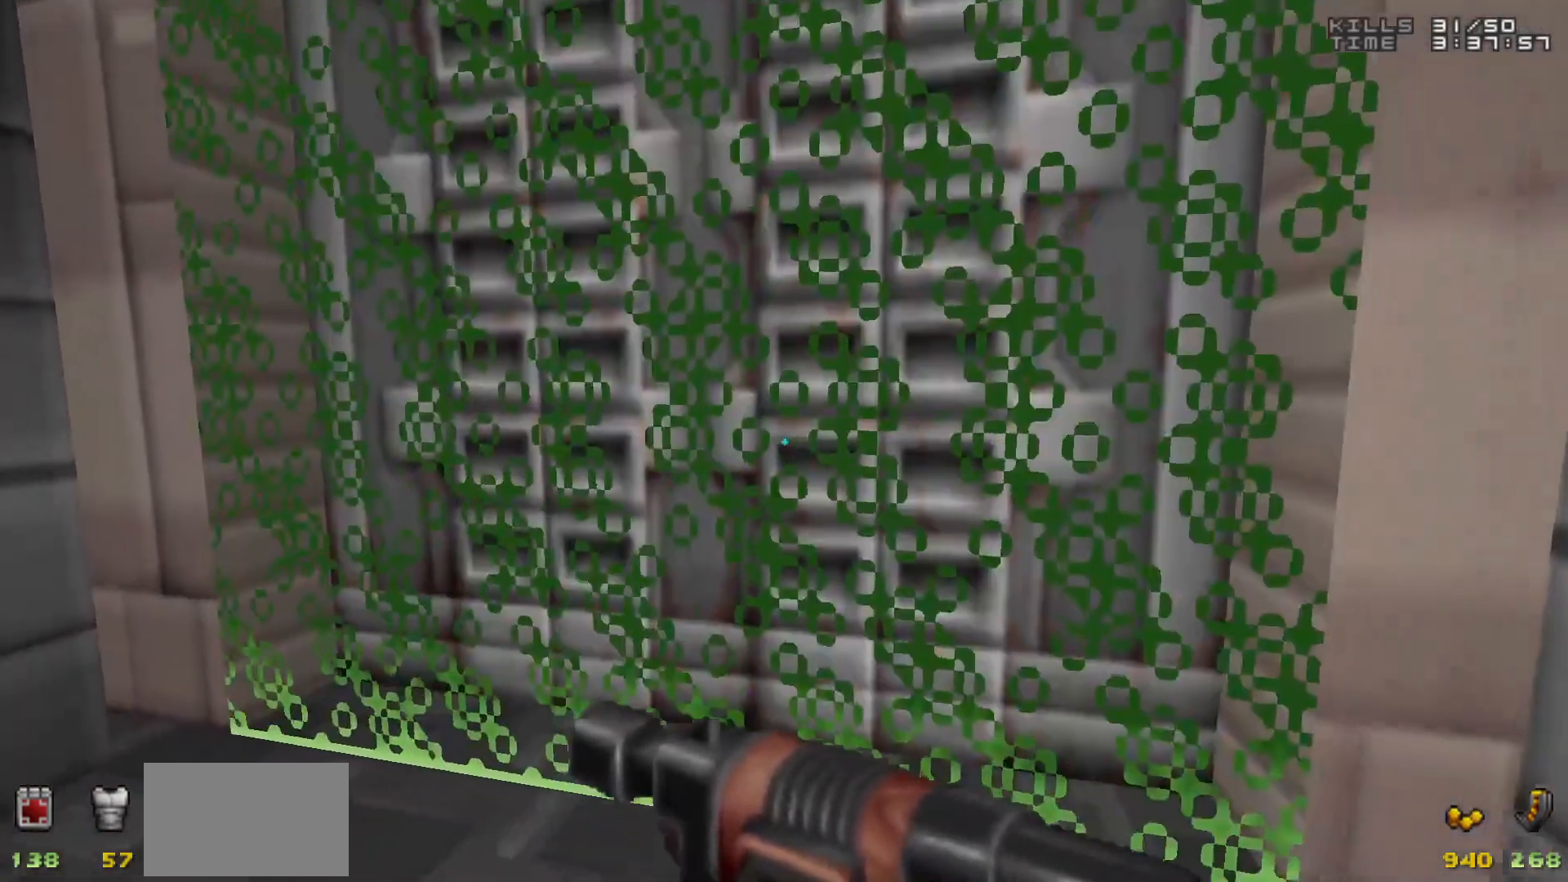
{"keys": [], "mouse": [], "events": [[200, "a", "down"], [333, "a", "up"]]}
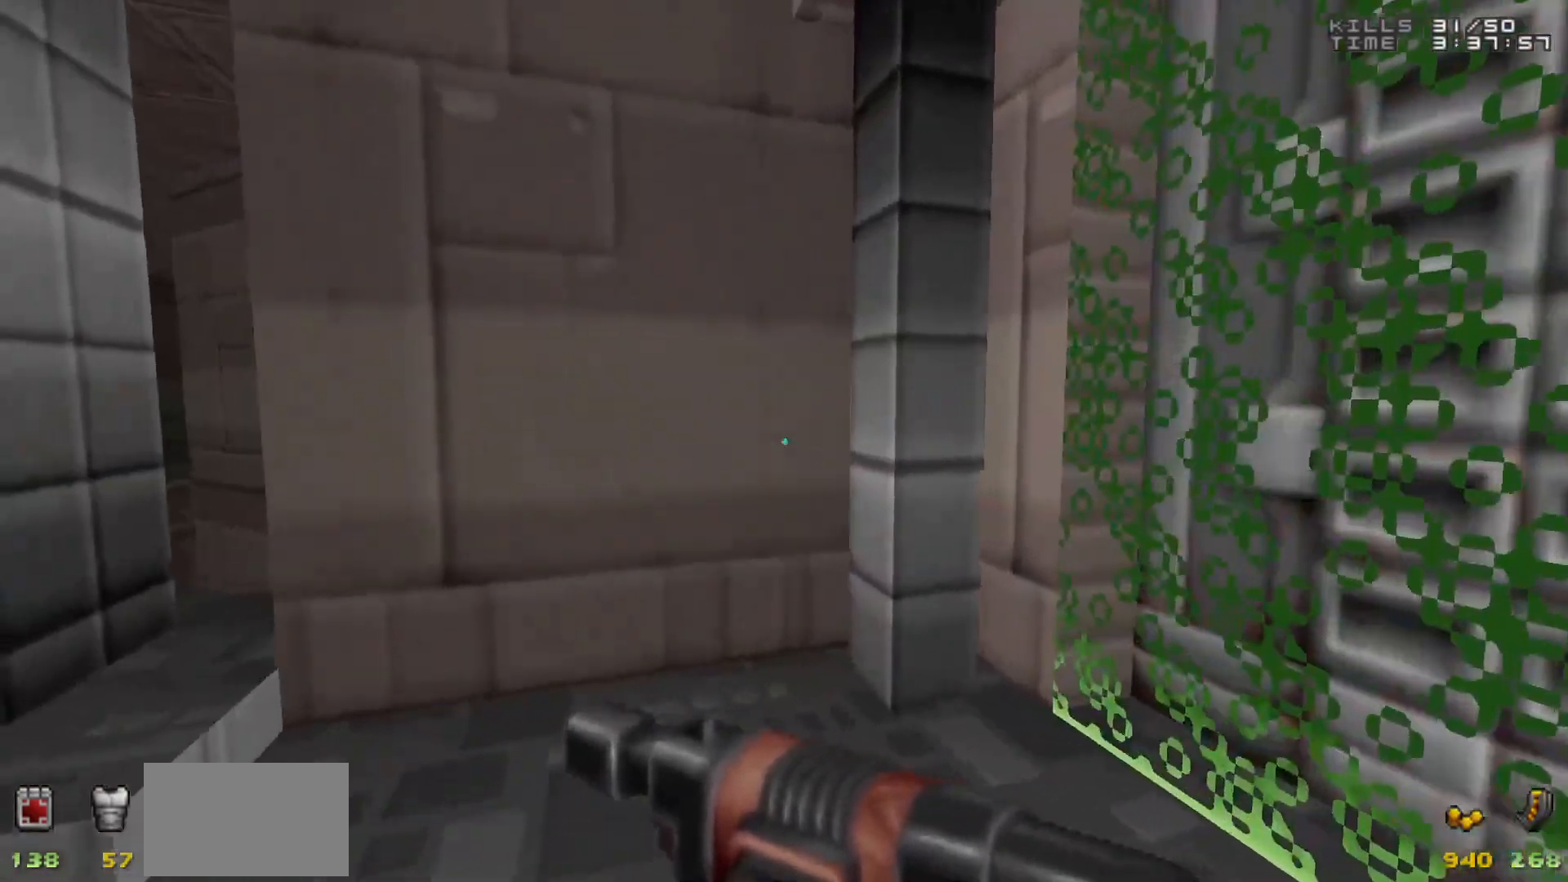
{"keys": ["a"], "mouse": [], "events": [[33, "d", "down"], [133, "d", "up"], [400, "a", "down"]]}
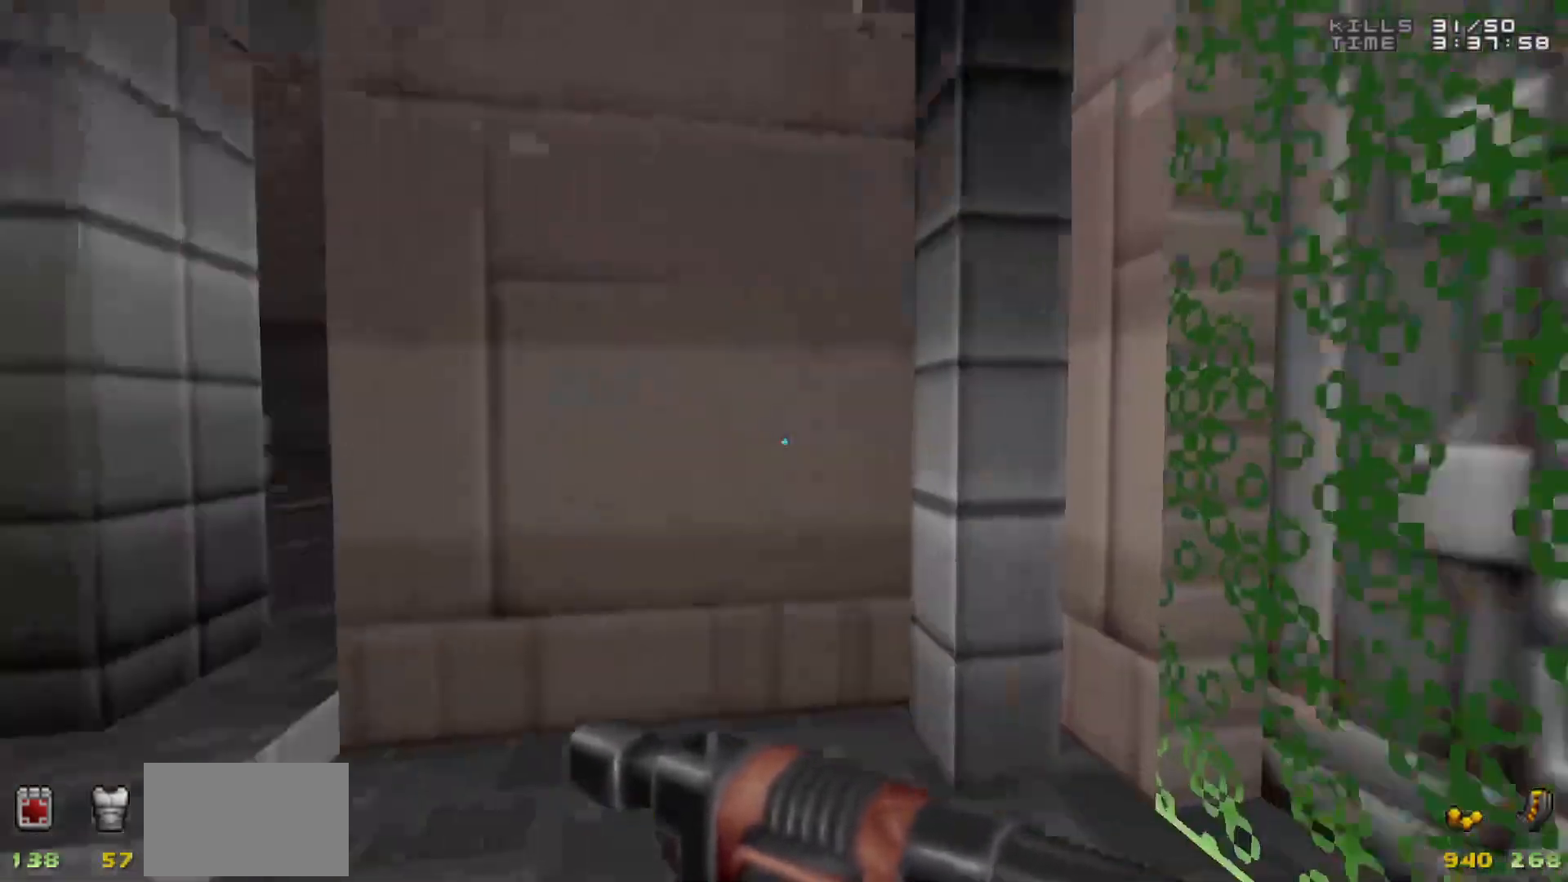
{"keys": [], "mouse": [], "events": [[50, "a", "up"]]}
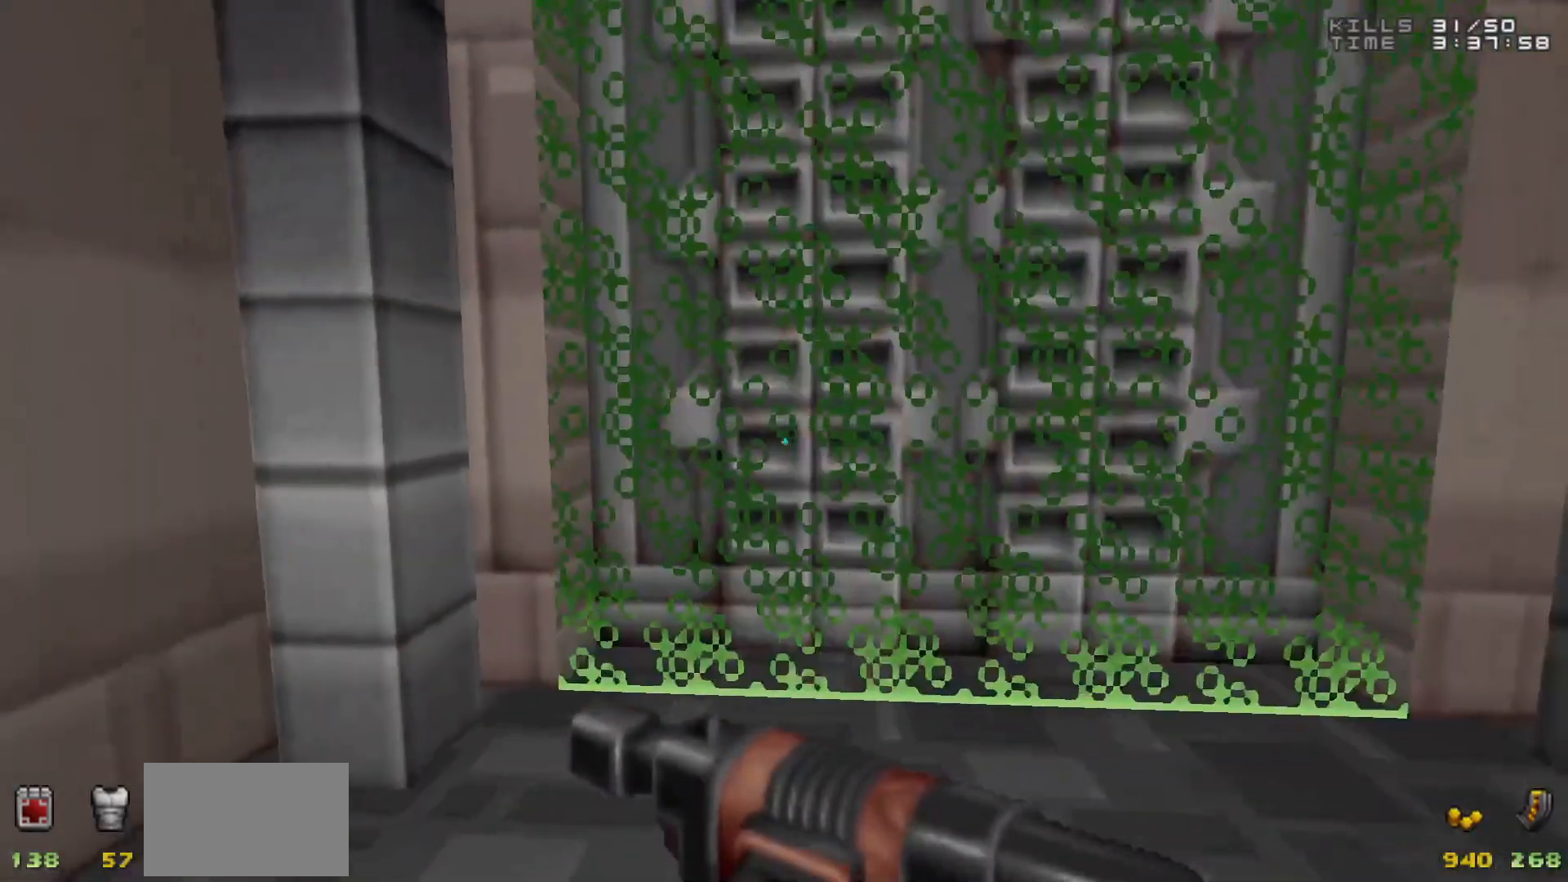
{"keys": [], "mouse": [], "events": [[150, "tab", "down"], [200, "tab", "up"], [350, "tab", "down"], [383, "tab", "up"]]}
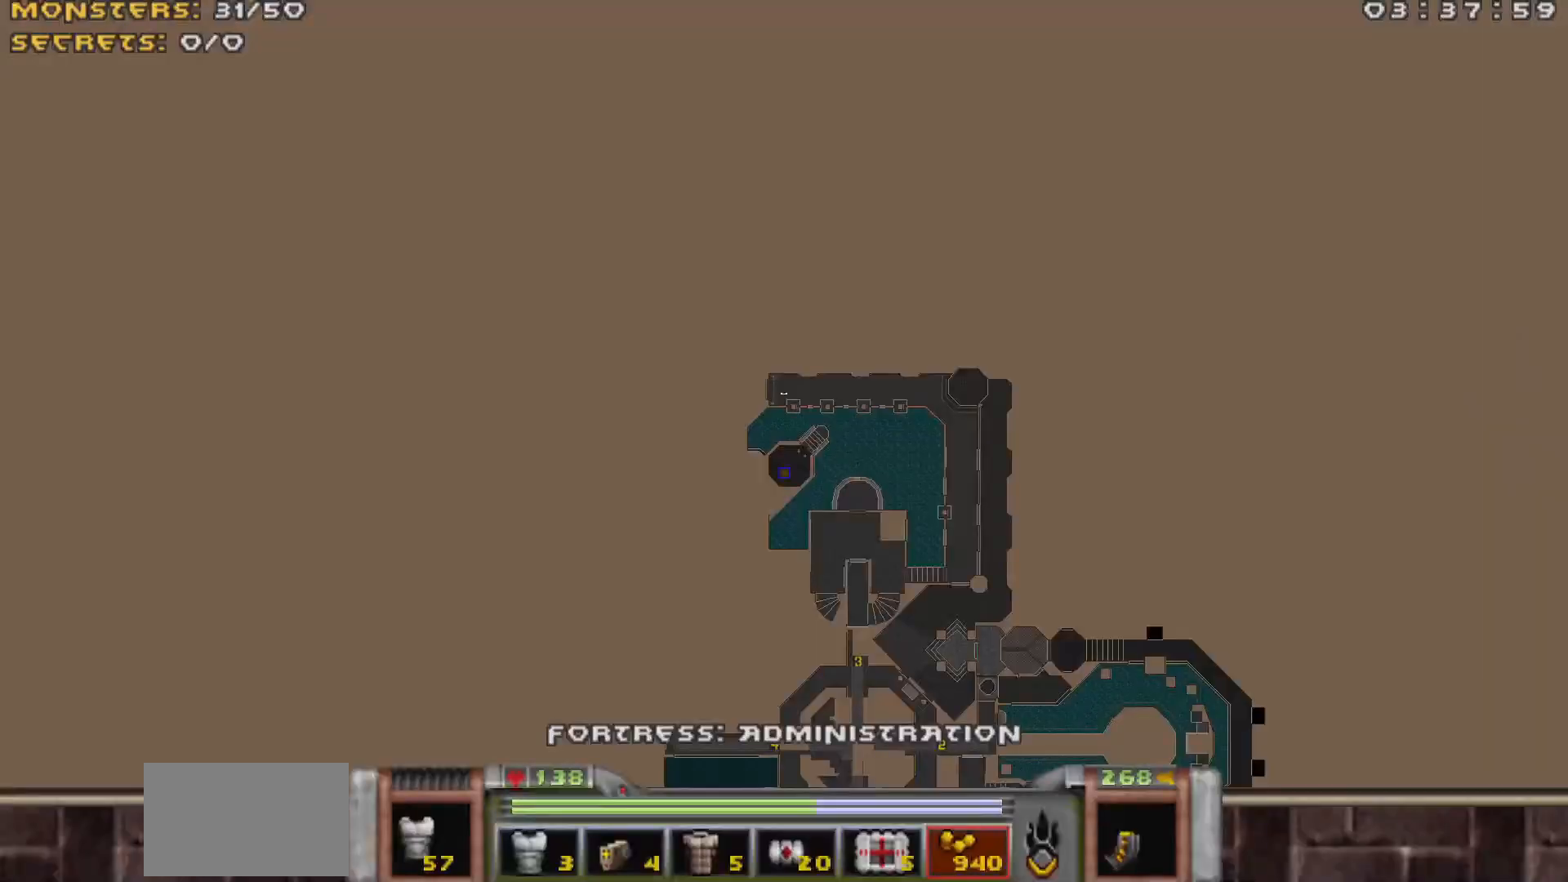
{"keys": [], "mouse": [], "events": []}
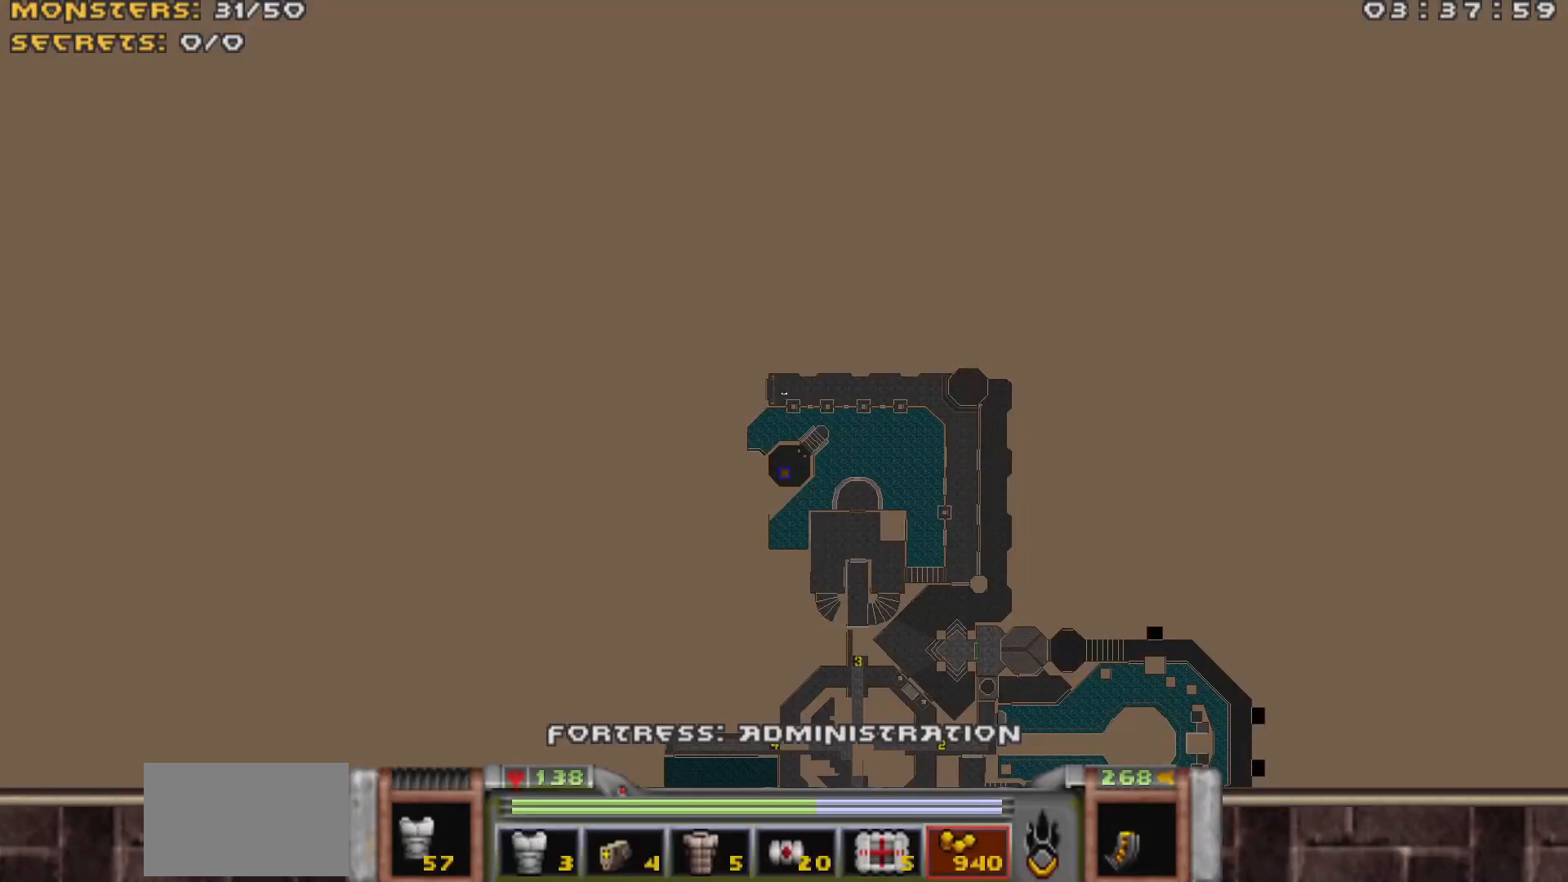
{"keys": [], "mouse": [], "events": []}
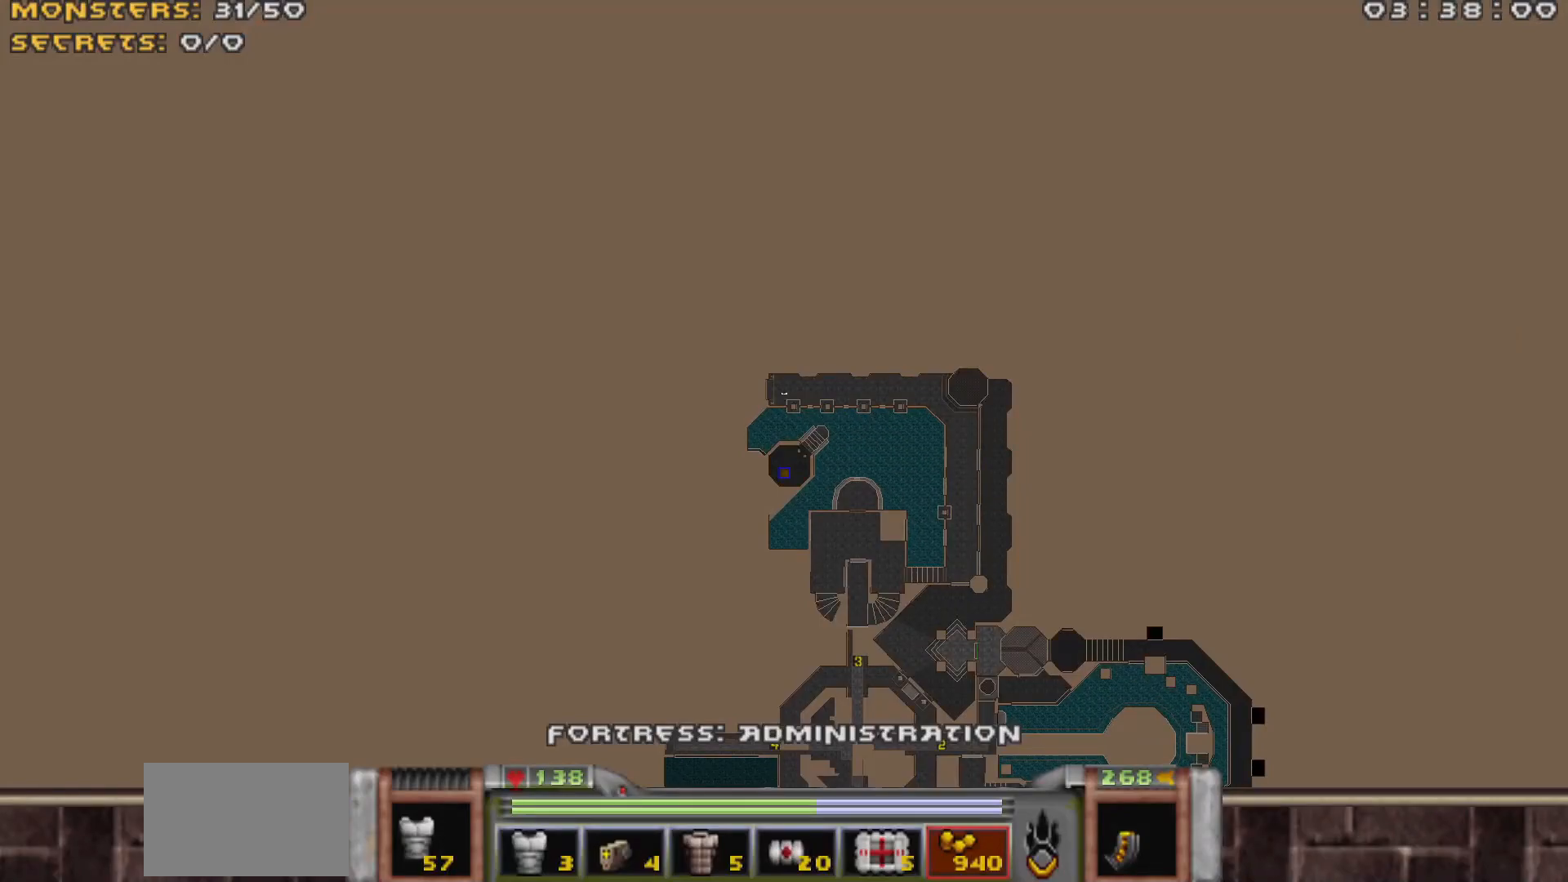
{"keys": [], "mouse": [], "events": [[117, "tab", "down"], [200, "tab", "up"]]}
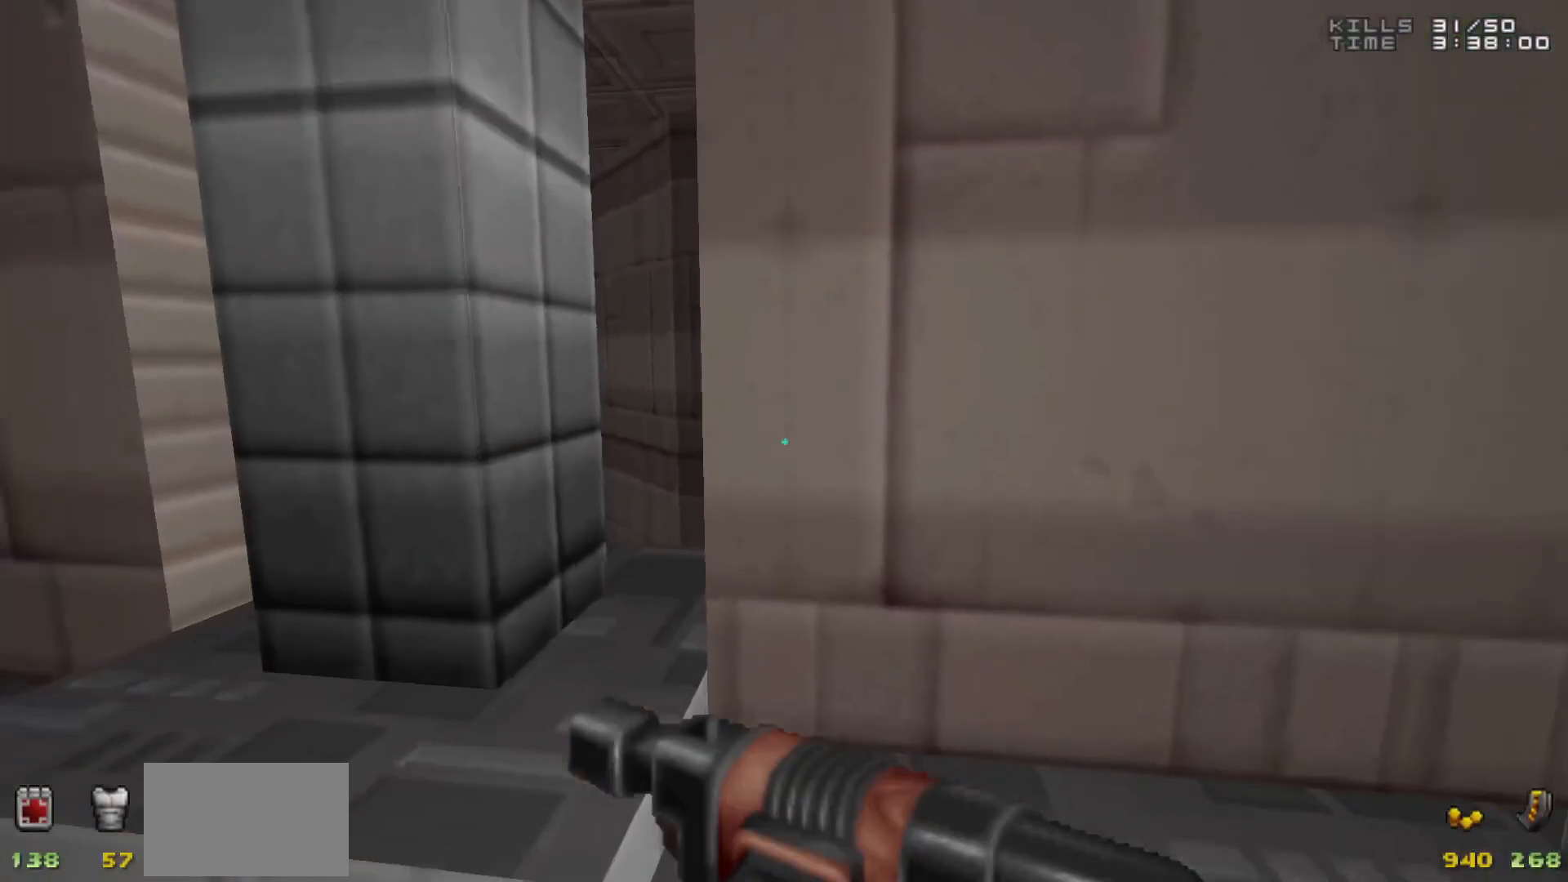
{"keys": [], "mouse": [], "events": [[167, "a", "down"], [467, "a", "up"]]}
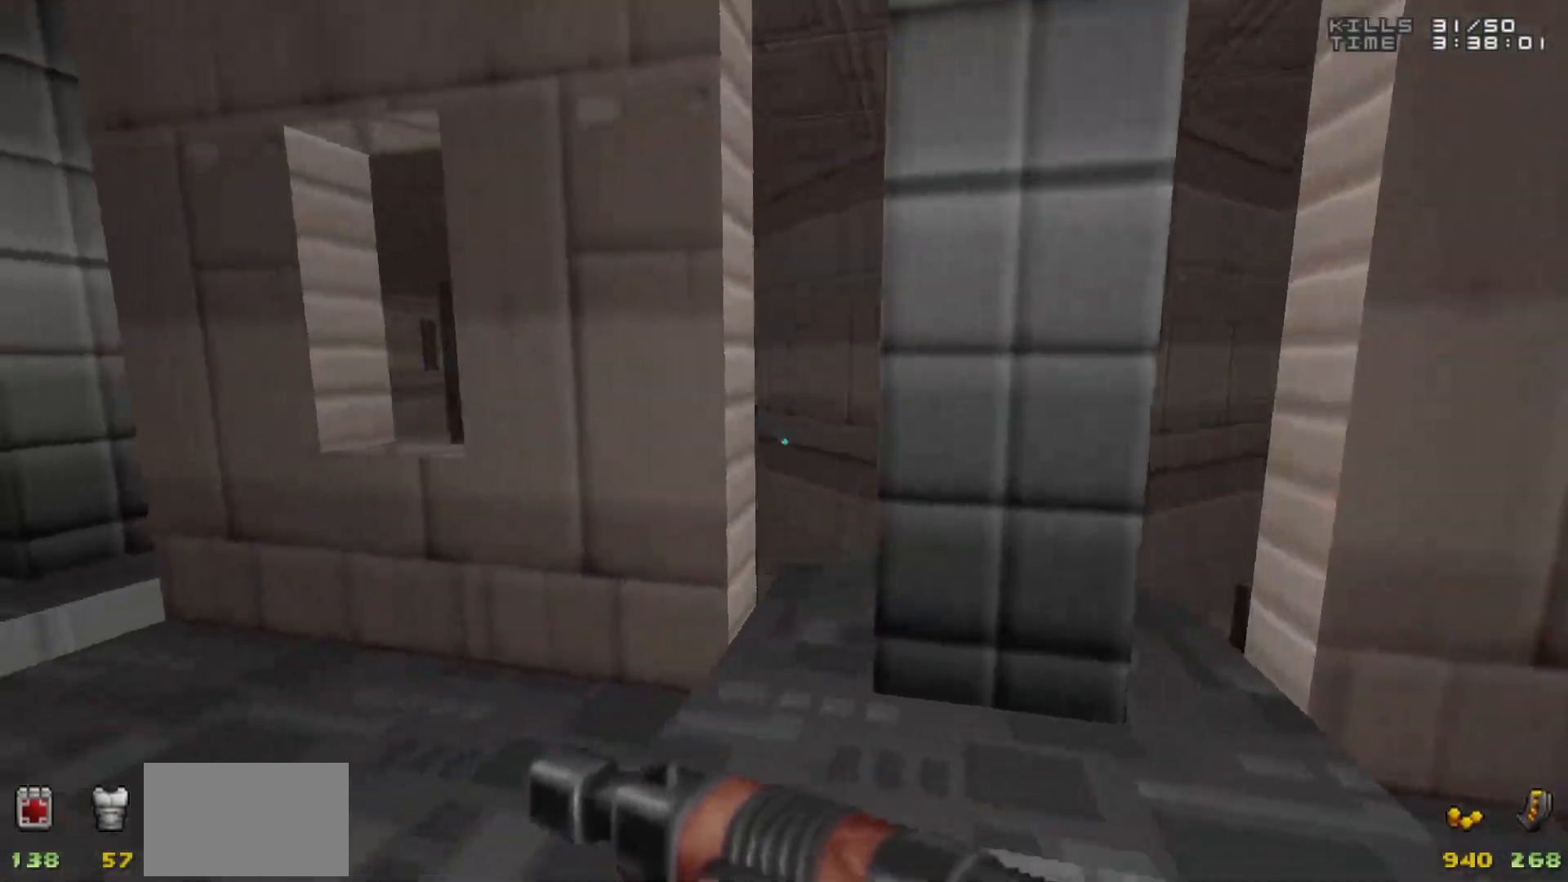
{"keys": ["a"], "mouse": [], "events": [[367, "a", "down"]]}
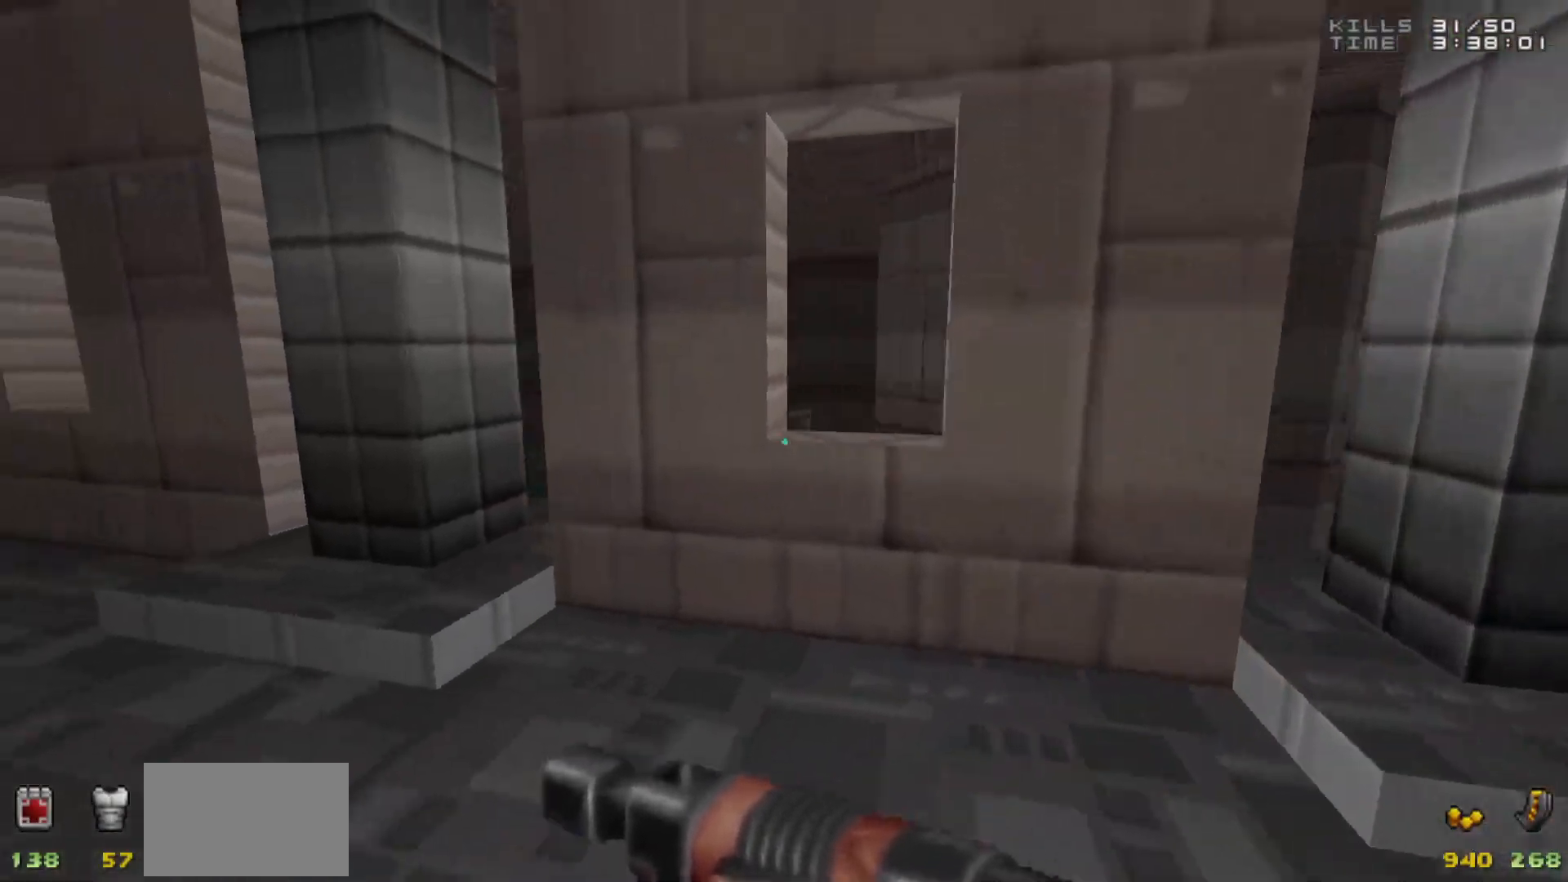
{"keys": ["a"], "mouse": [], "events": [[117, "w", "down"], [333, "a", "up"], [333, "w", "up"], [433, "a", "down"]]}